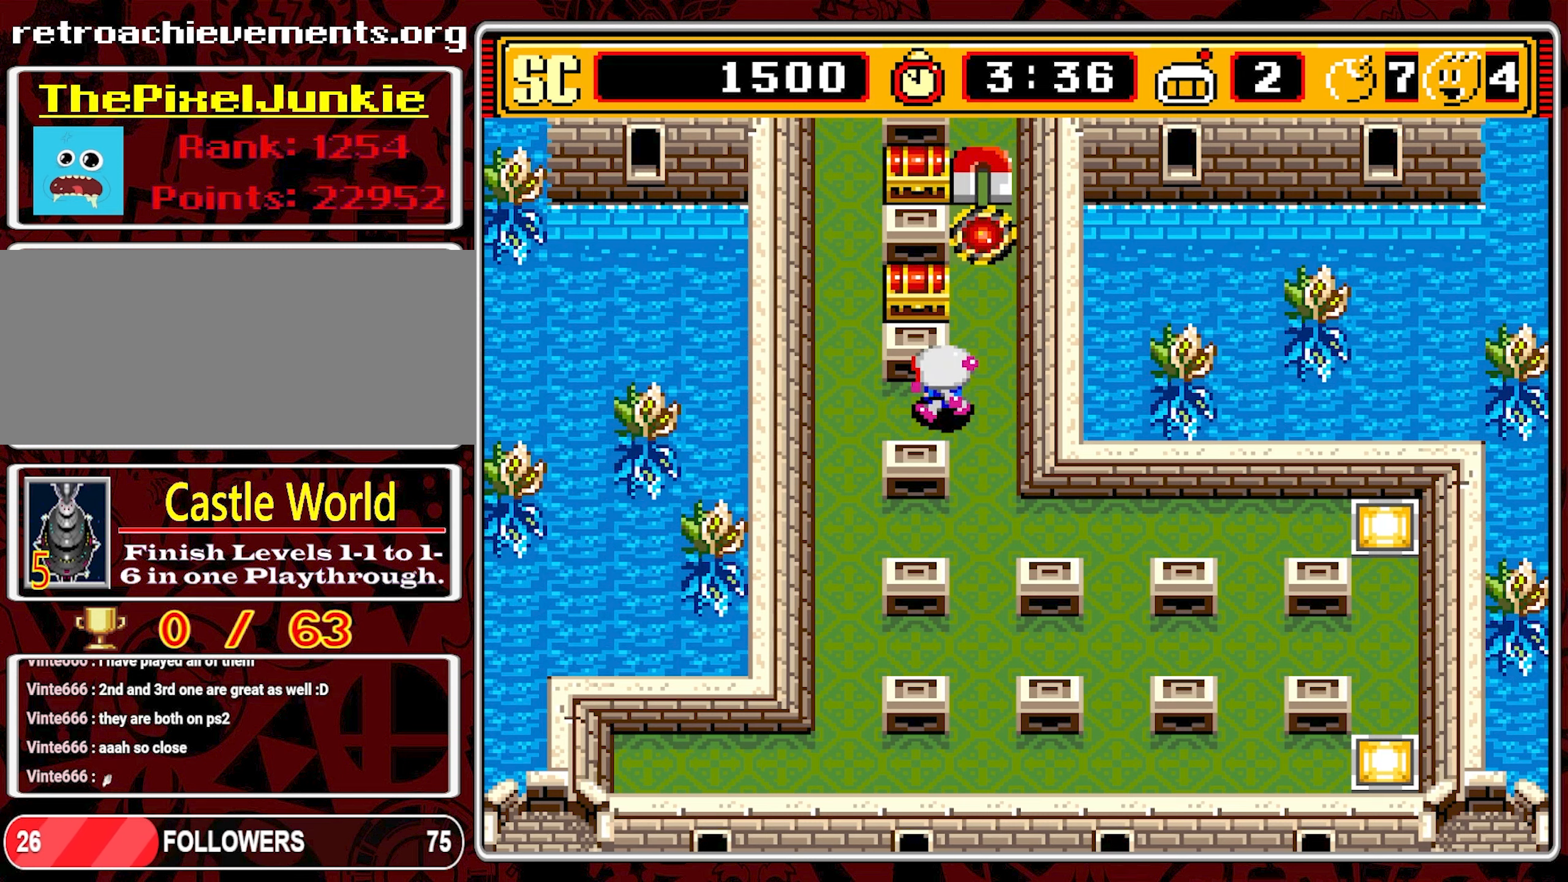
Gameplay with a controller (Nintendo layout); each line is a JSON object with the inputs held at the frame after it. "events" lists button and stick changes between this image and that frame as [ms after this image, input, new state], when the widget could be followed in between. Not read: L3 R3.
{"buttons": ["DPAD_UP"], "events": [[350, "DPAD_UP", "down"], [400, "DPAD_LEFT", "up"]]}
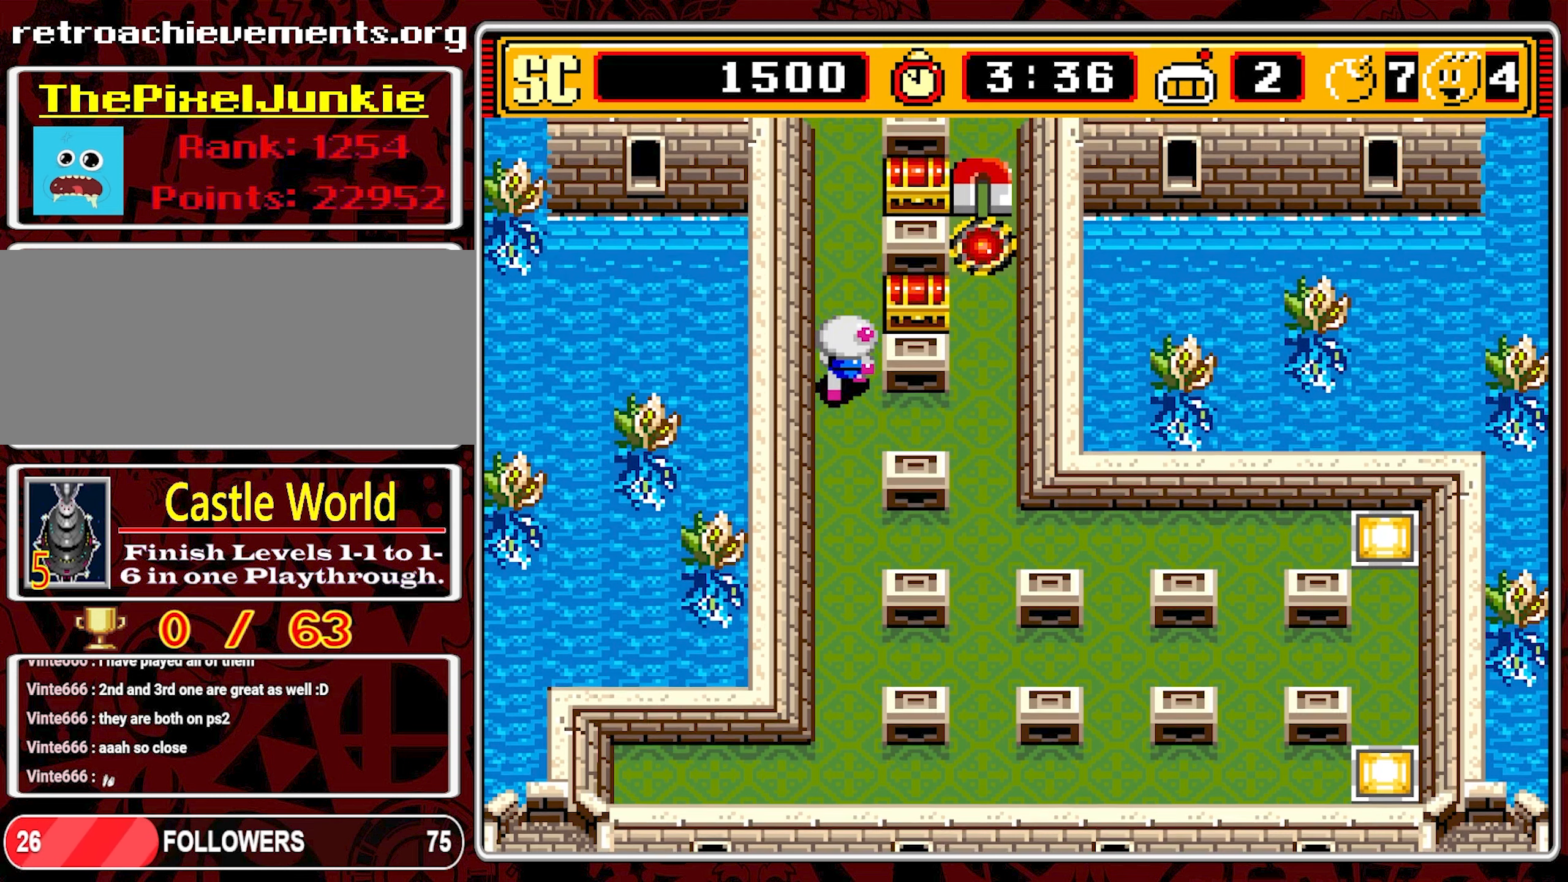
{"buttons": ["DPAD_UP"], "events": []}
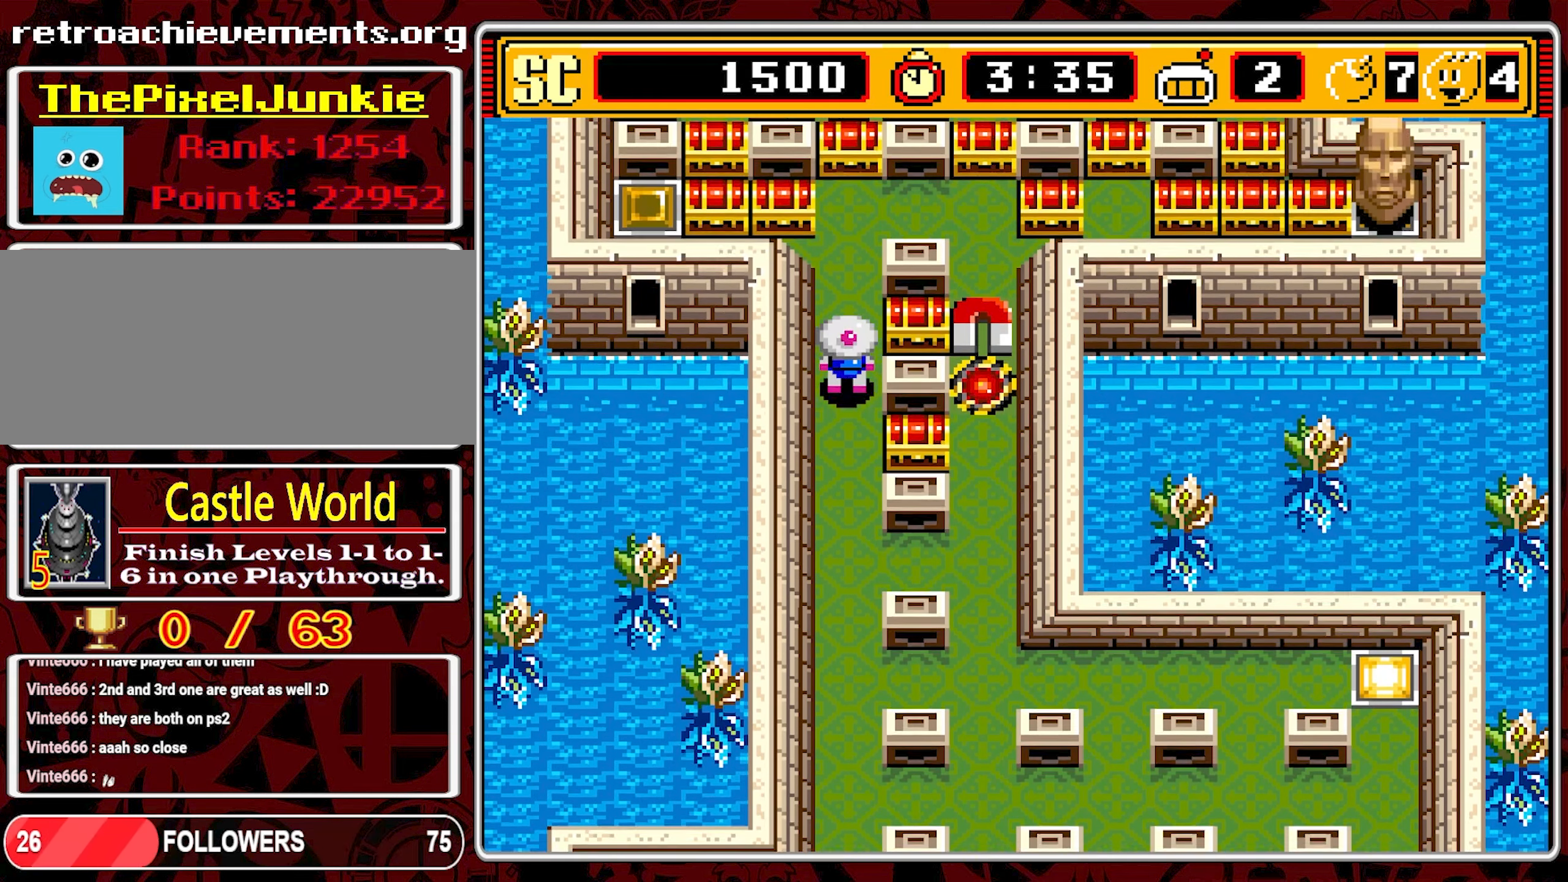
{"buttons": ["DPAD_DOWN"], "events": [[166, "DPAD_UP", "up"], [233, "A", "down"], [300, "DPAD_DOWN", "down"], [333, "A", "up"]]}
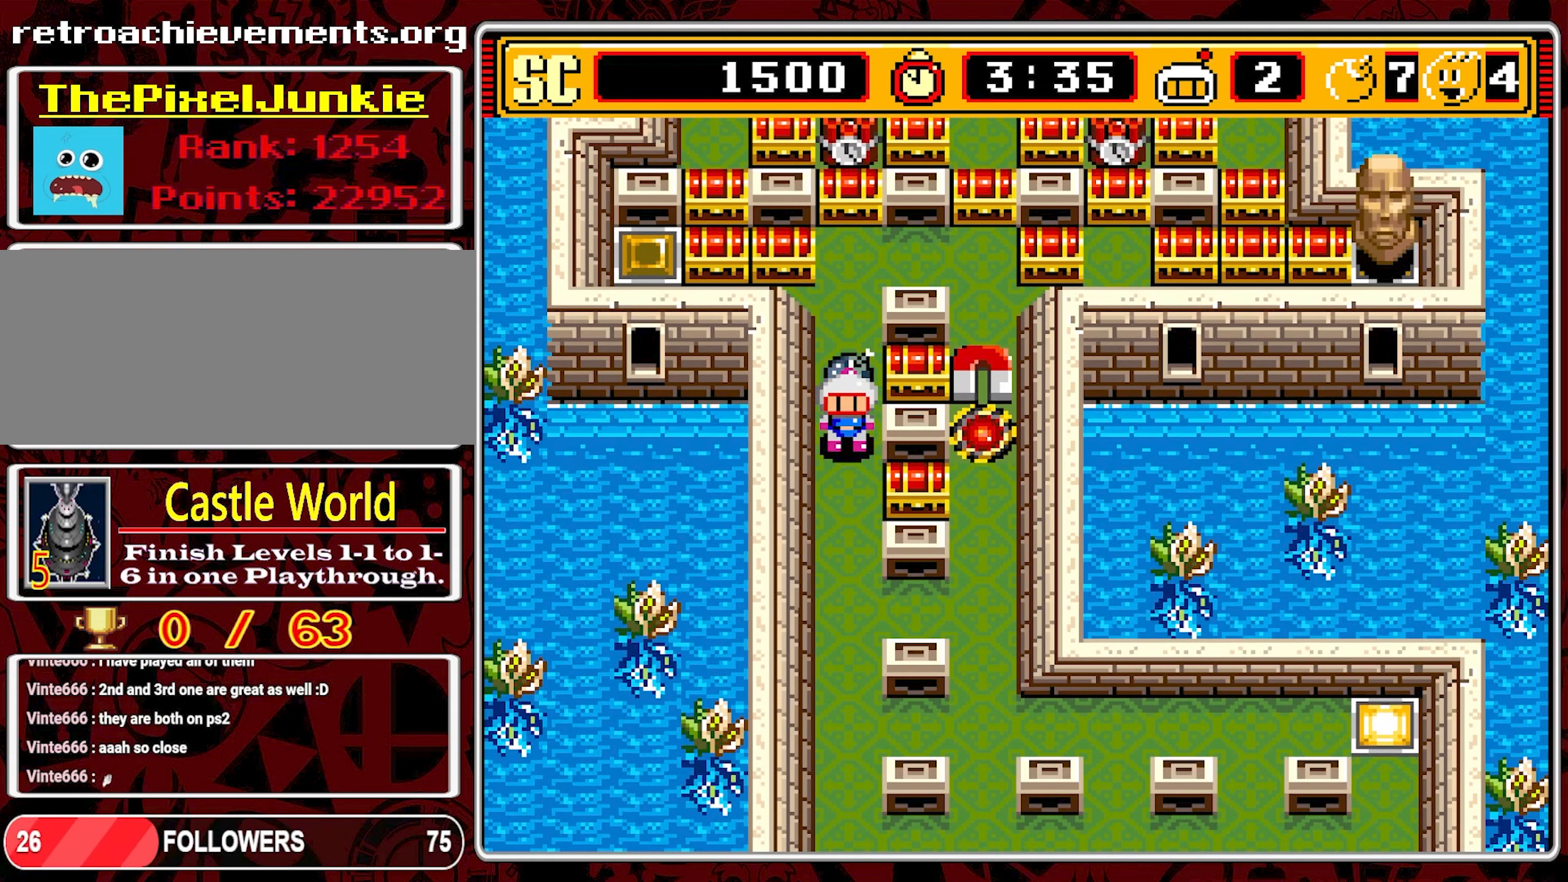
{"buttons": ["DPAD_DOWN"], "events": [[116, "DPAD_DOWN", "up"], [216, "A", "down"], [250, "DPAD_DOWN", "down"], [366, "A", "up"]]}
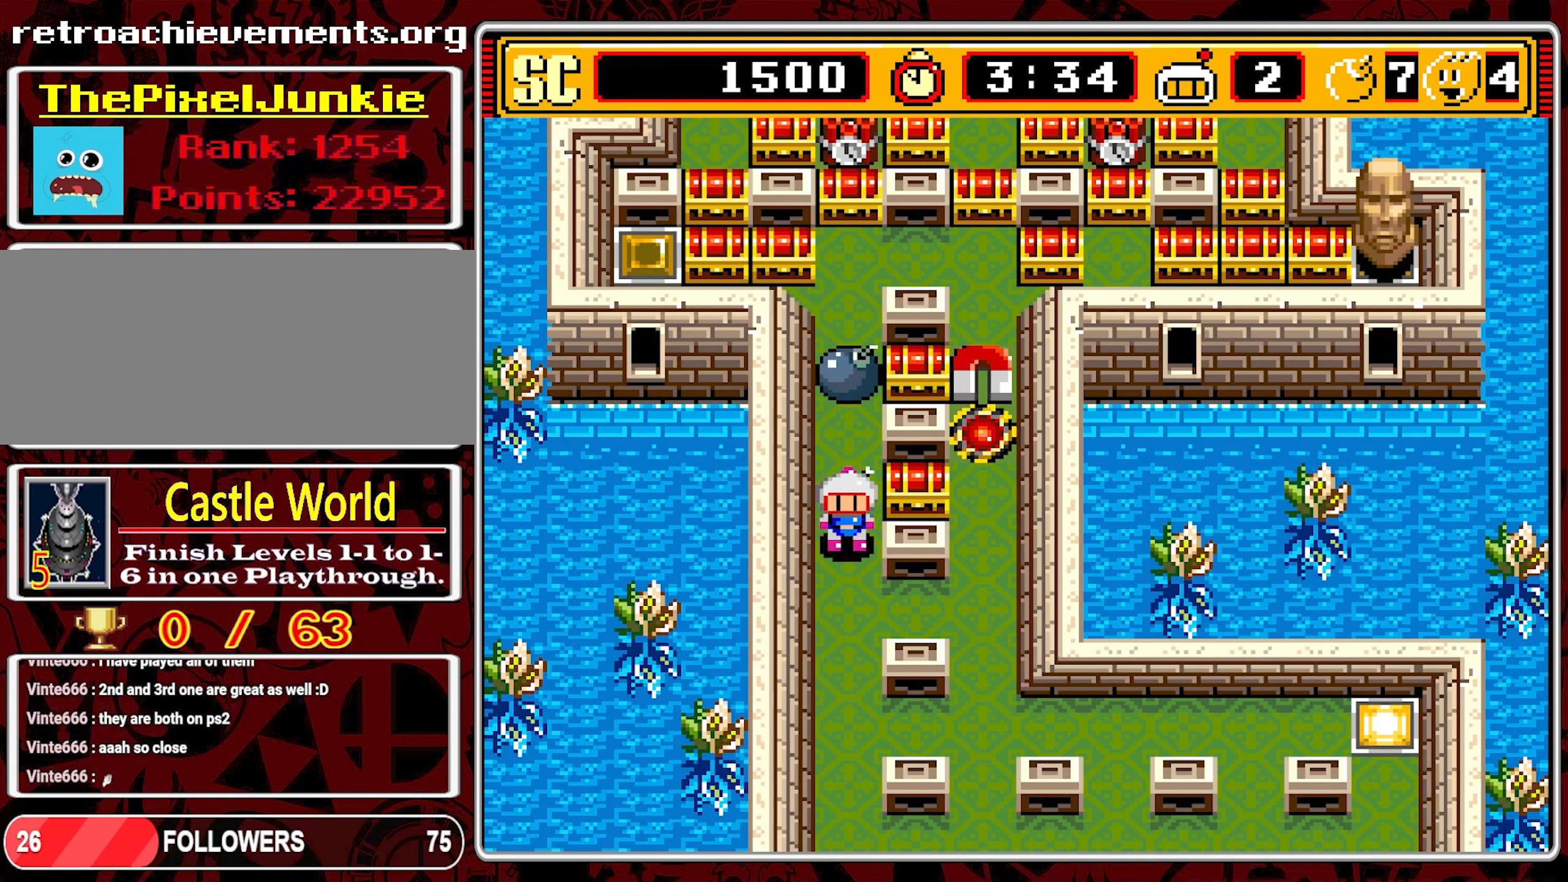
{"buttons": [], "events": [[166, "DPAD_RIGHT", "down"], [216, "DPAD_DOWN", "up"], [416, "DPAD_RIGHT", "up"]]}
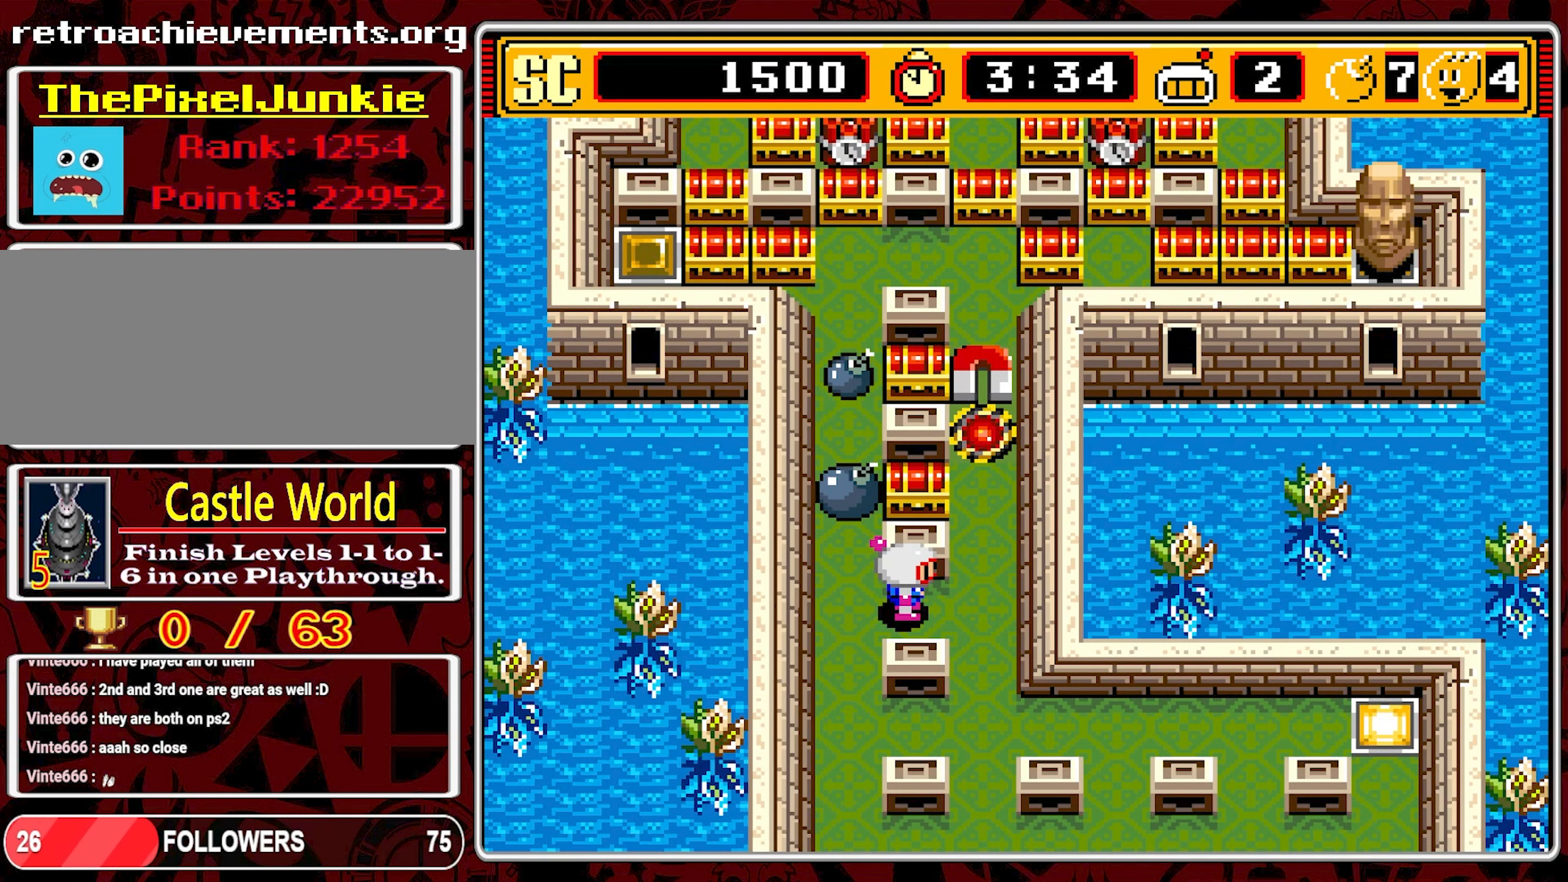
{"buttons": [], "events": []}
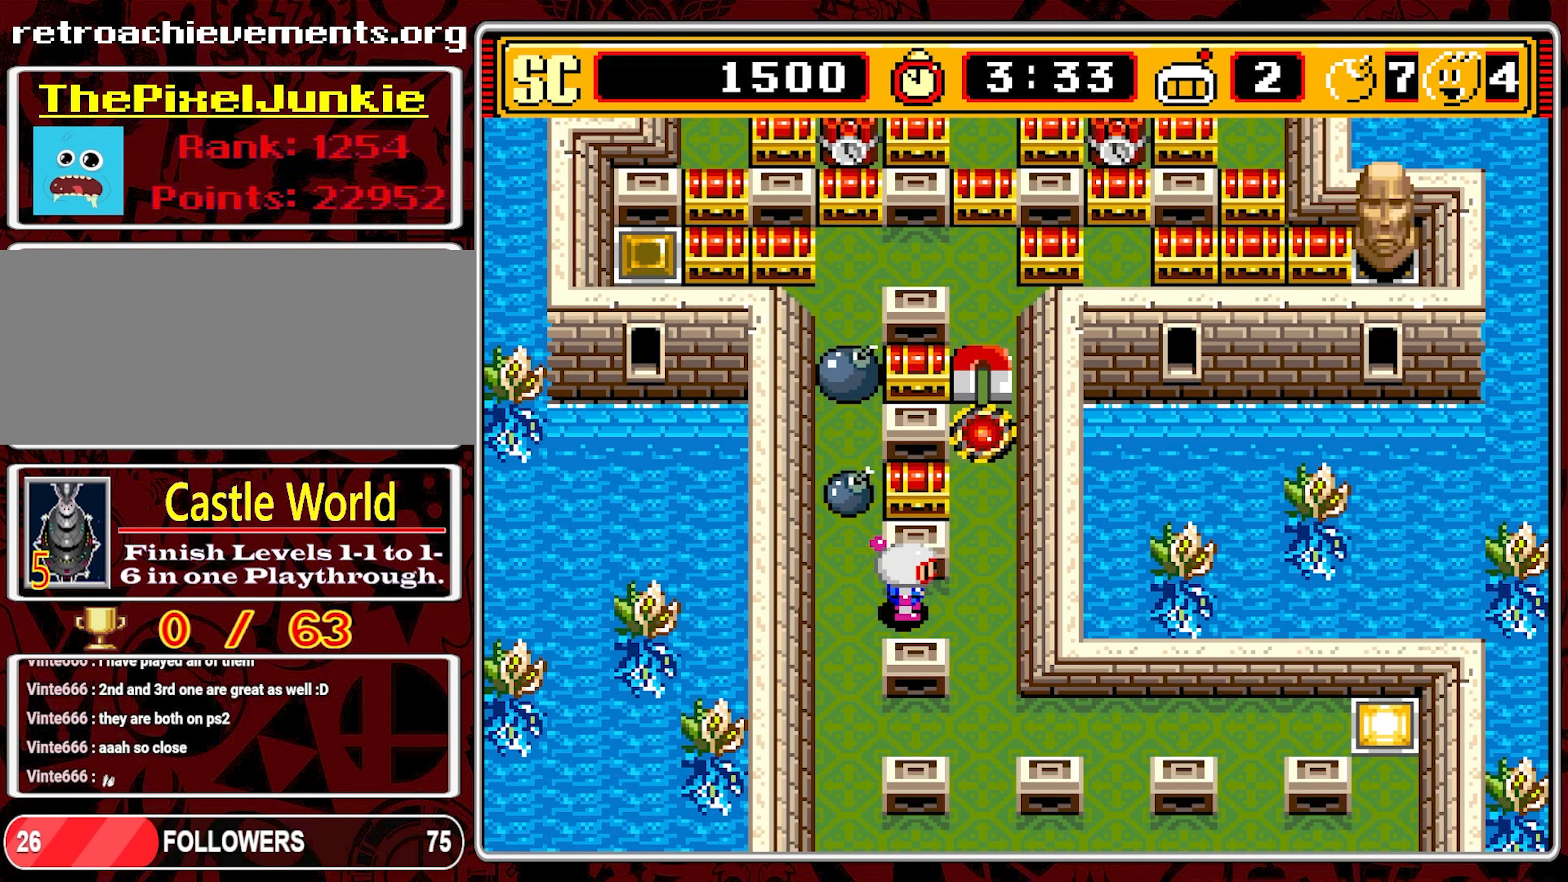
{"buttons": [], "events": [[33, "DPAD_RIGHT", "down"], [100, "DPAD_RIGHT", "up"]]}
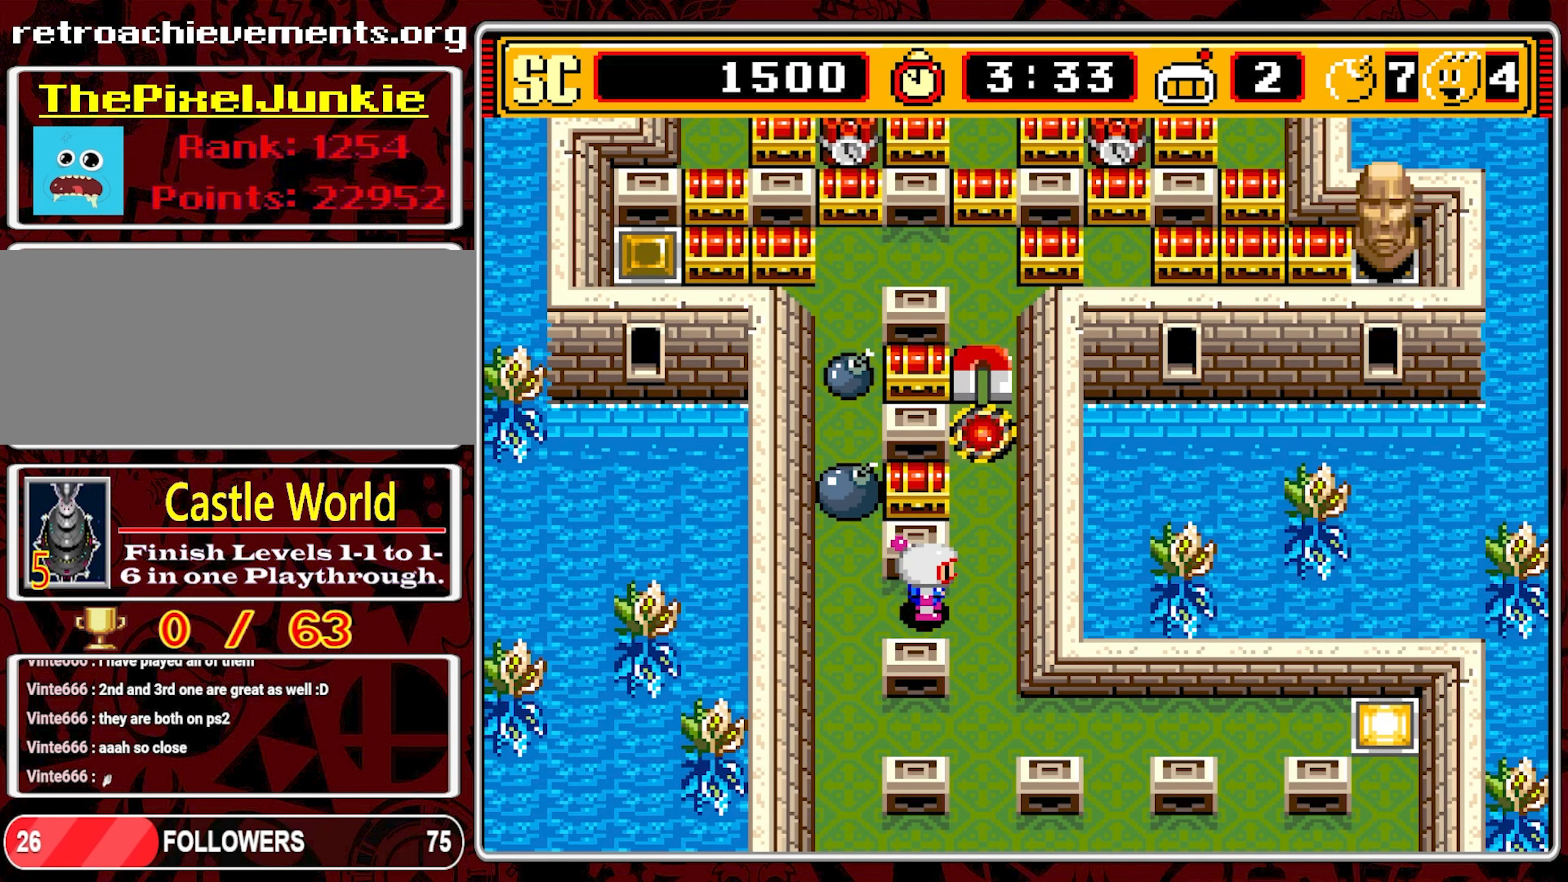
{"buttons": [], "events": []}
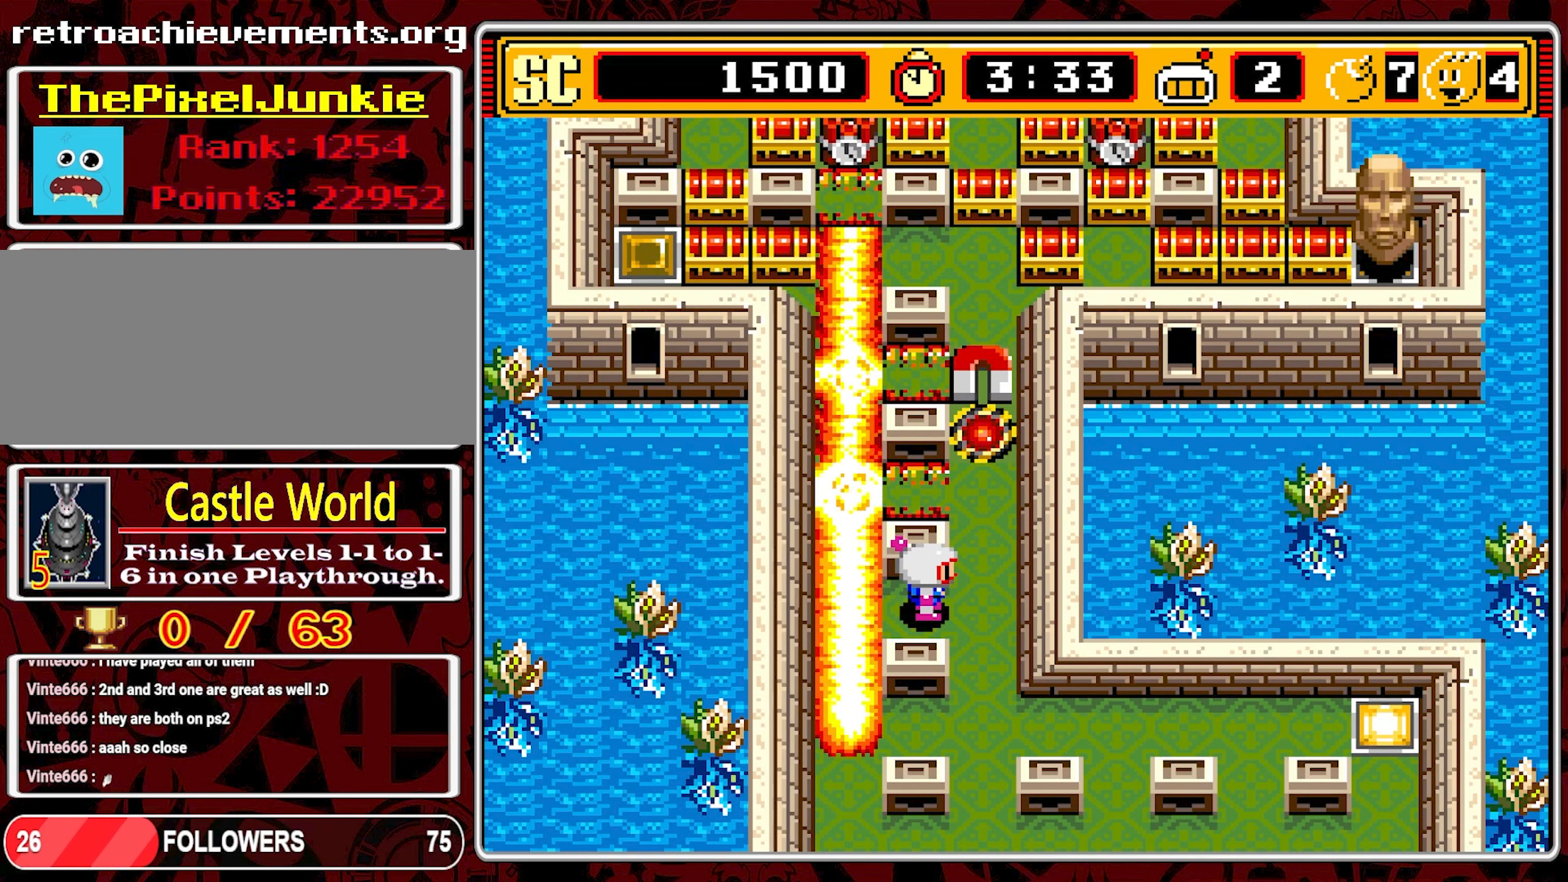
{"buttons": ["DPAD_LEFT"], "events": [[333, "DPAD_LEFT", "down"]]}
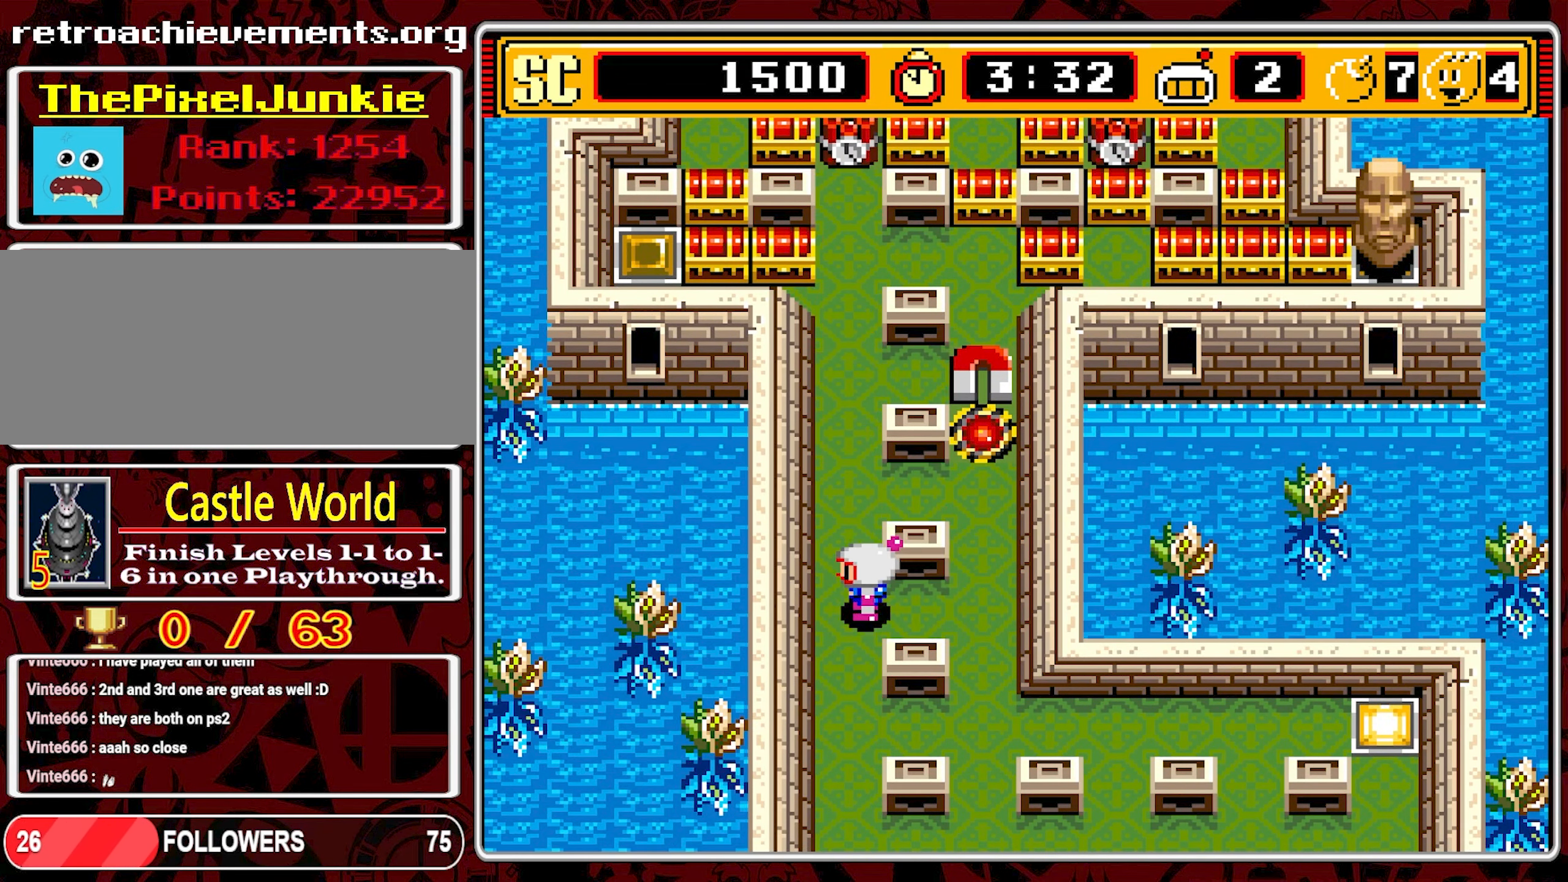
{"buttons": ["DPAD_UP"], "events": [[50, "DPAD_UP", "down"], [116, "DPAD_LEFT", "up"]]}
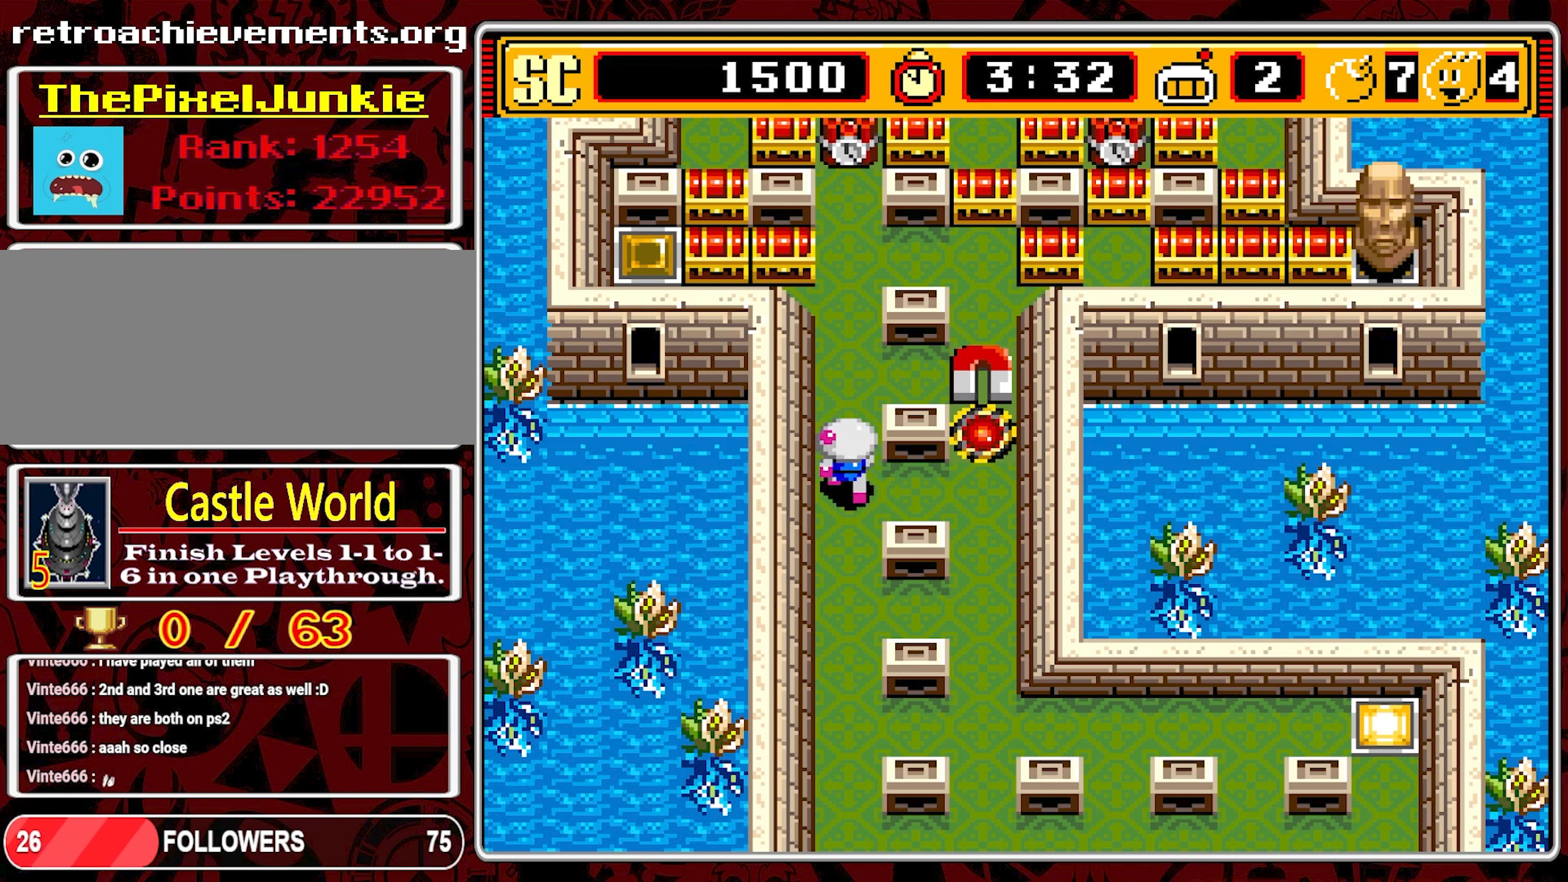
{"buttons": ["DPAD_UP"], "events": []}
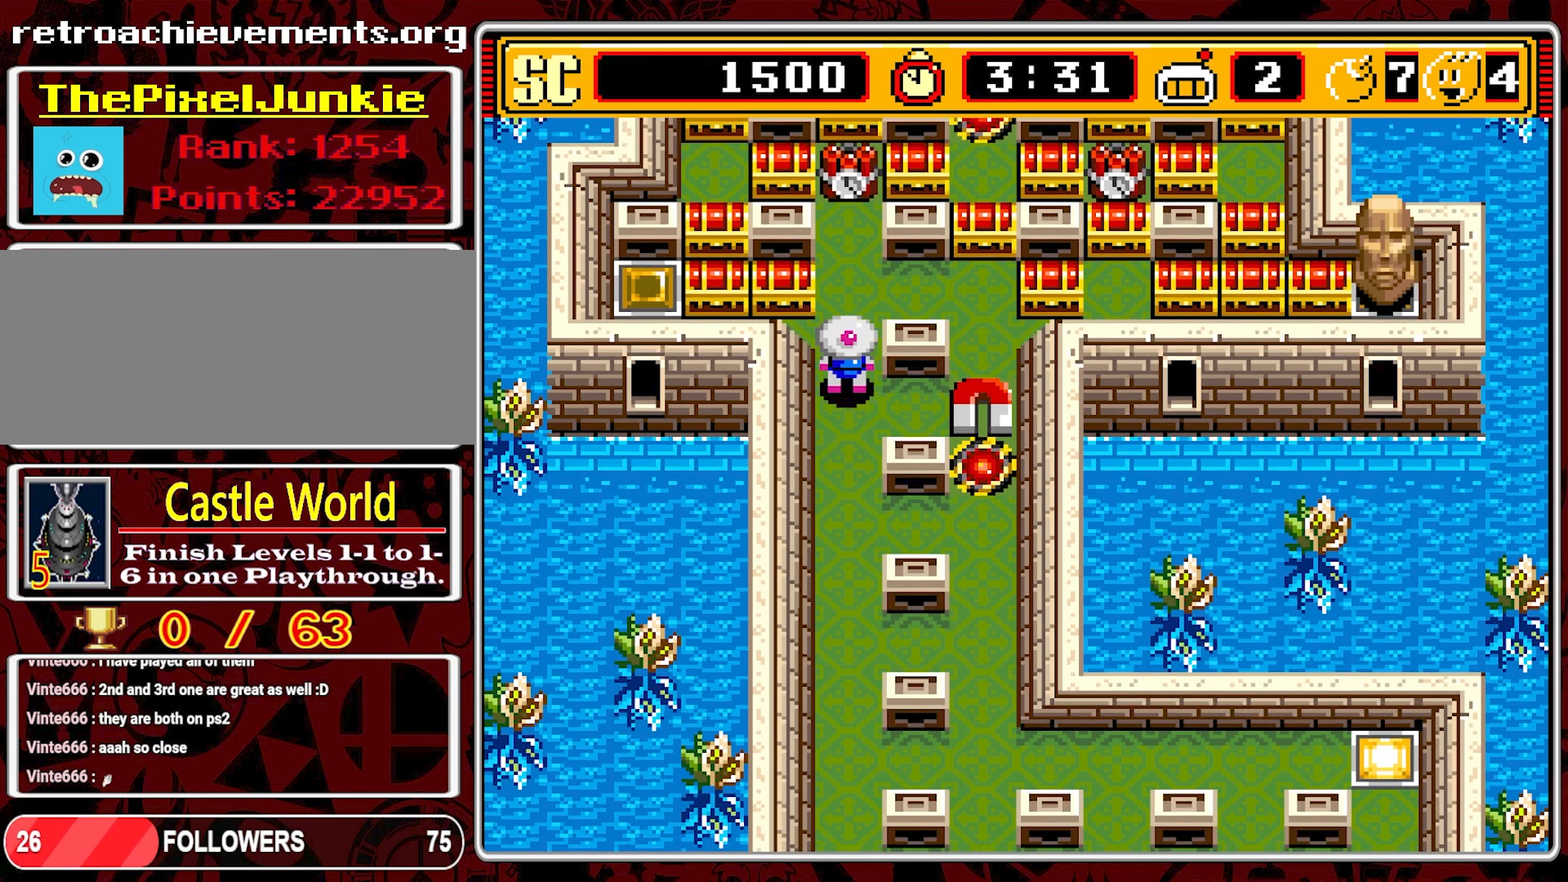
{"buttons": ["DPAD_RIGHT"], "events": [[217, "DPAD_RIGHT", "down"], [217, "DPAD_UP", "up"]]}
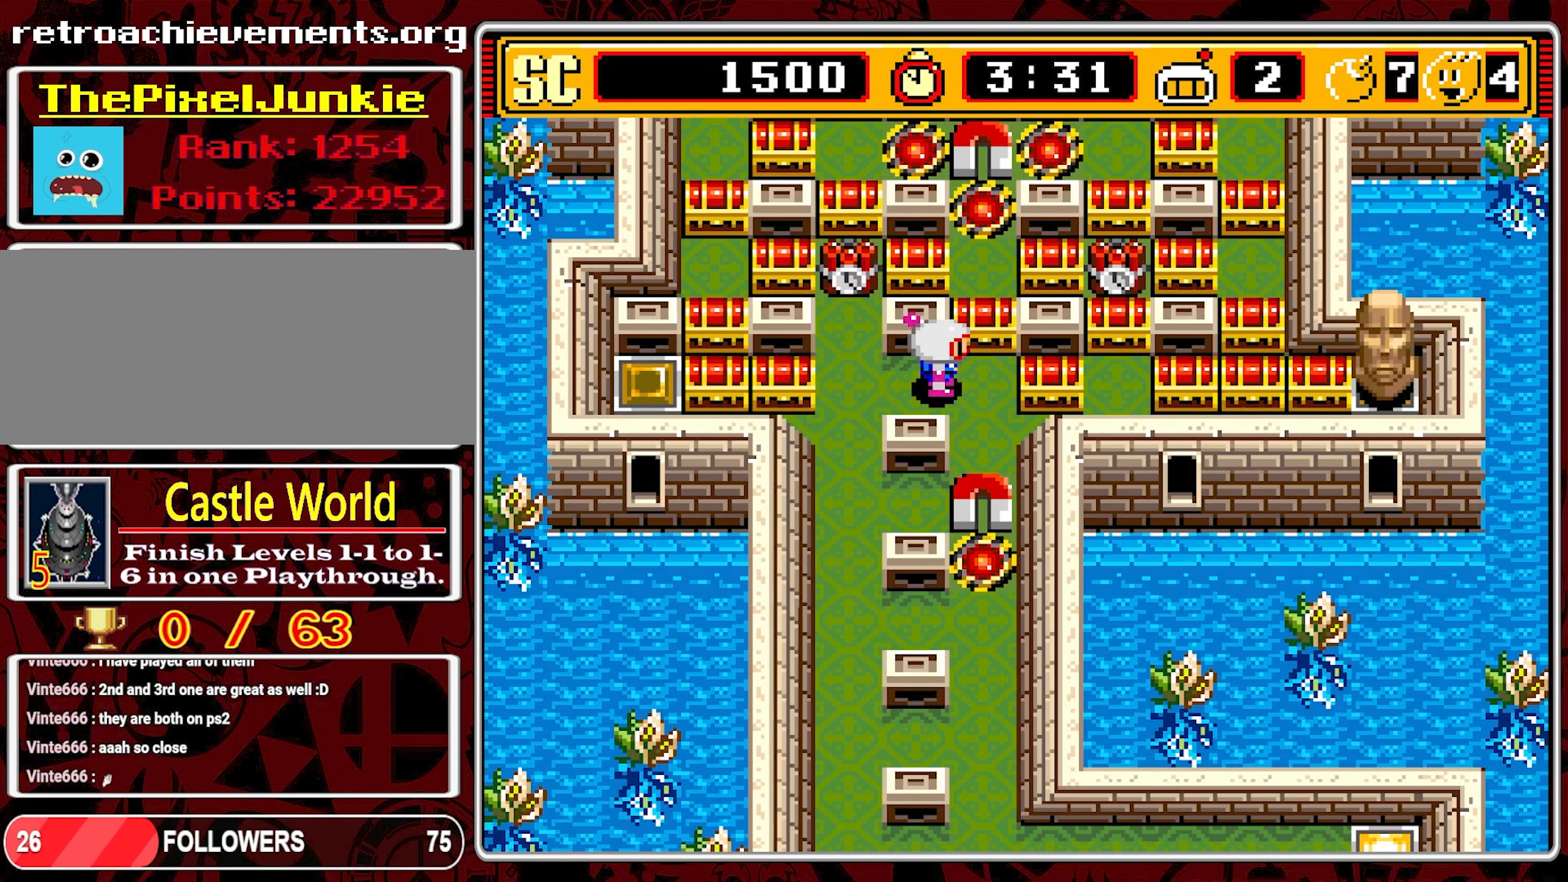
{"buttons": ["A"], "events": [[200, "DPAD_RIGHT", "up"], [417, "A", "down"]]}
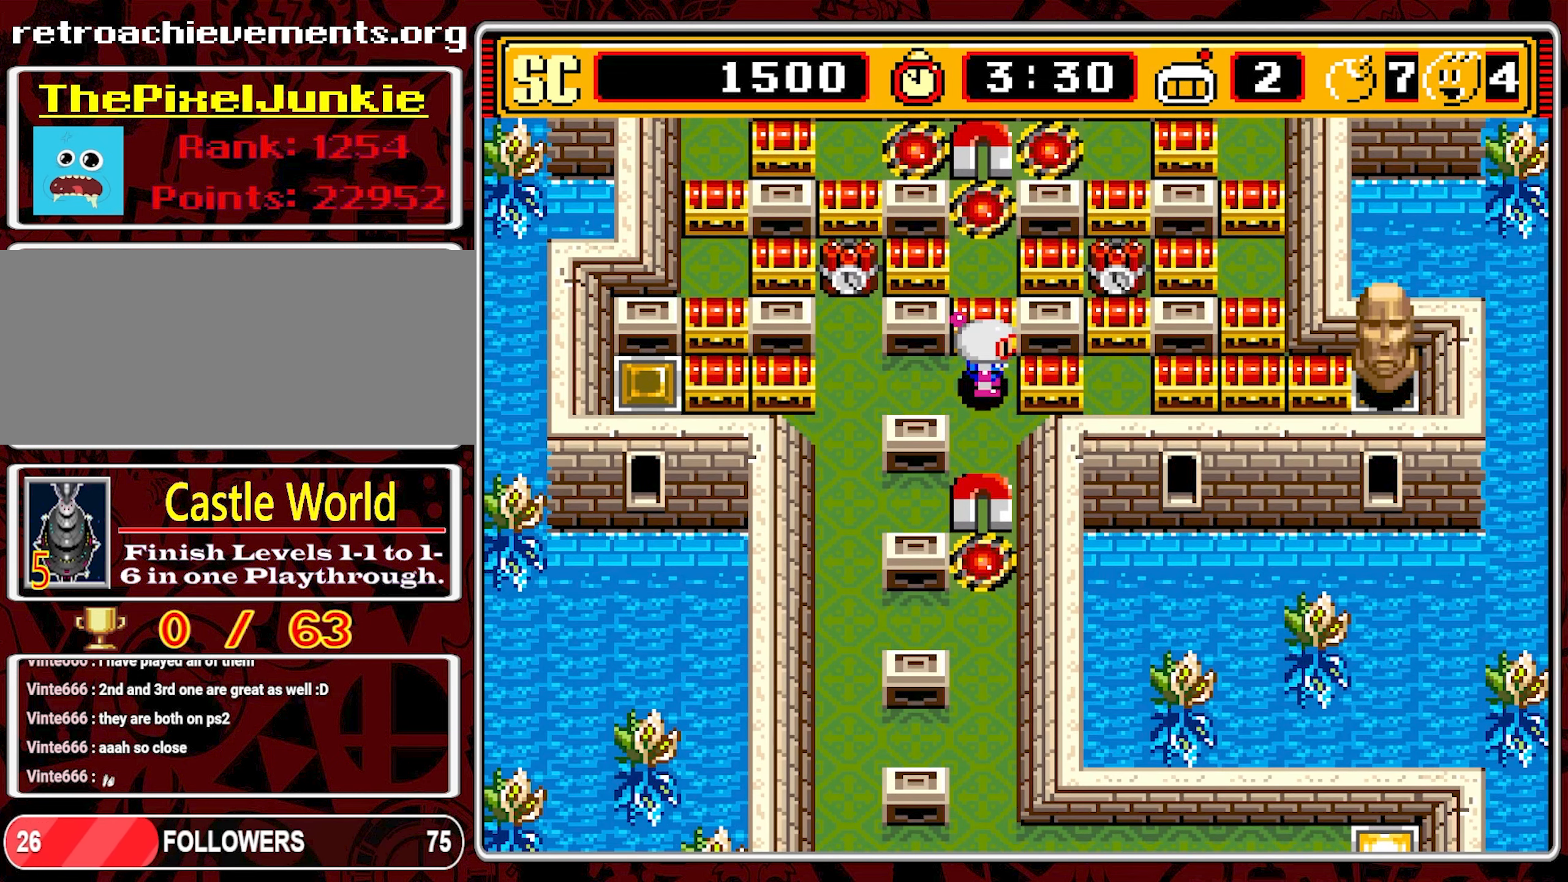
{"buttons": ["A", "DPAD_DOWN"], "events": [[17, "A", "up"], [17, "DPAD_LEFT", "down"], [450, "A", "down"], [450, "DPAD_DOWN", "down"], [450, "DPAD_LEFT", "up"]]}
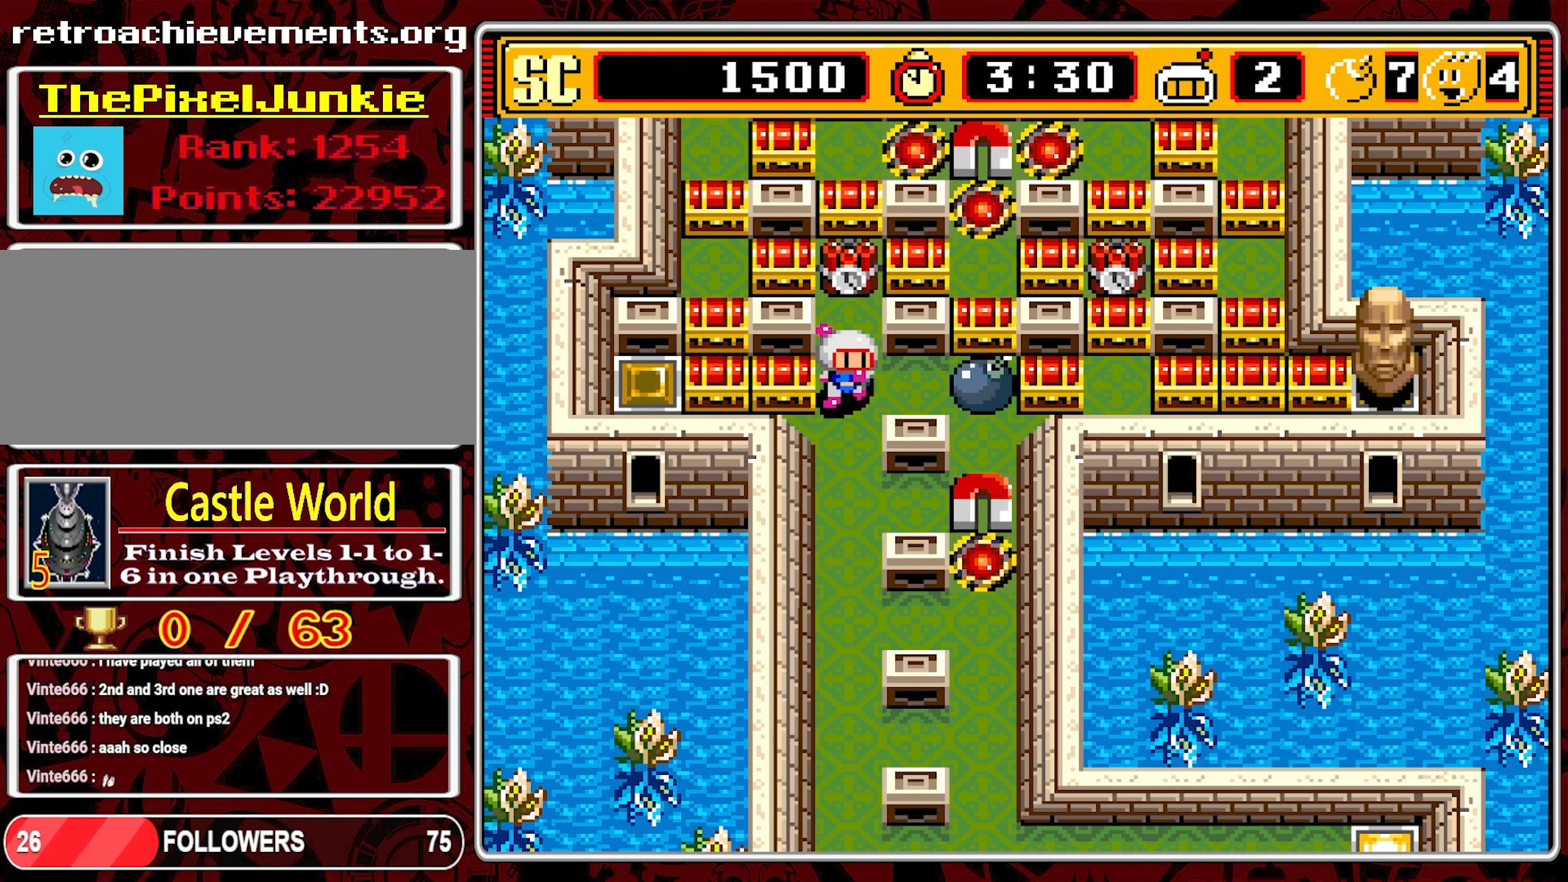
{"buttons": ["DPAD_DOWN"], "events": [[67, "A", "up"]]}
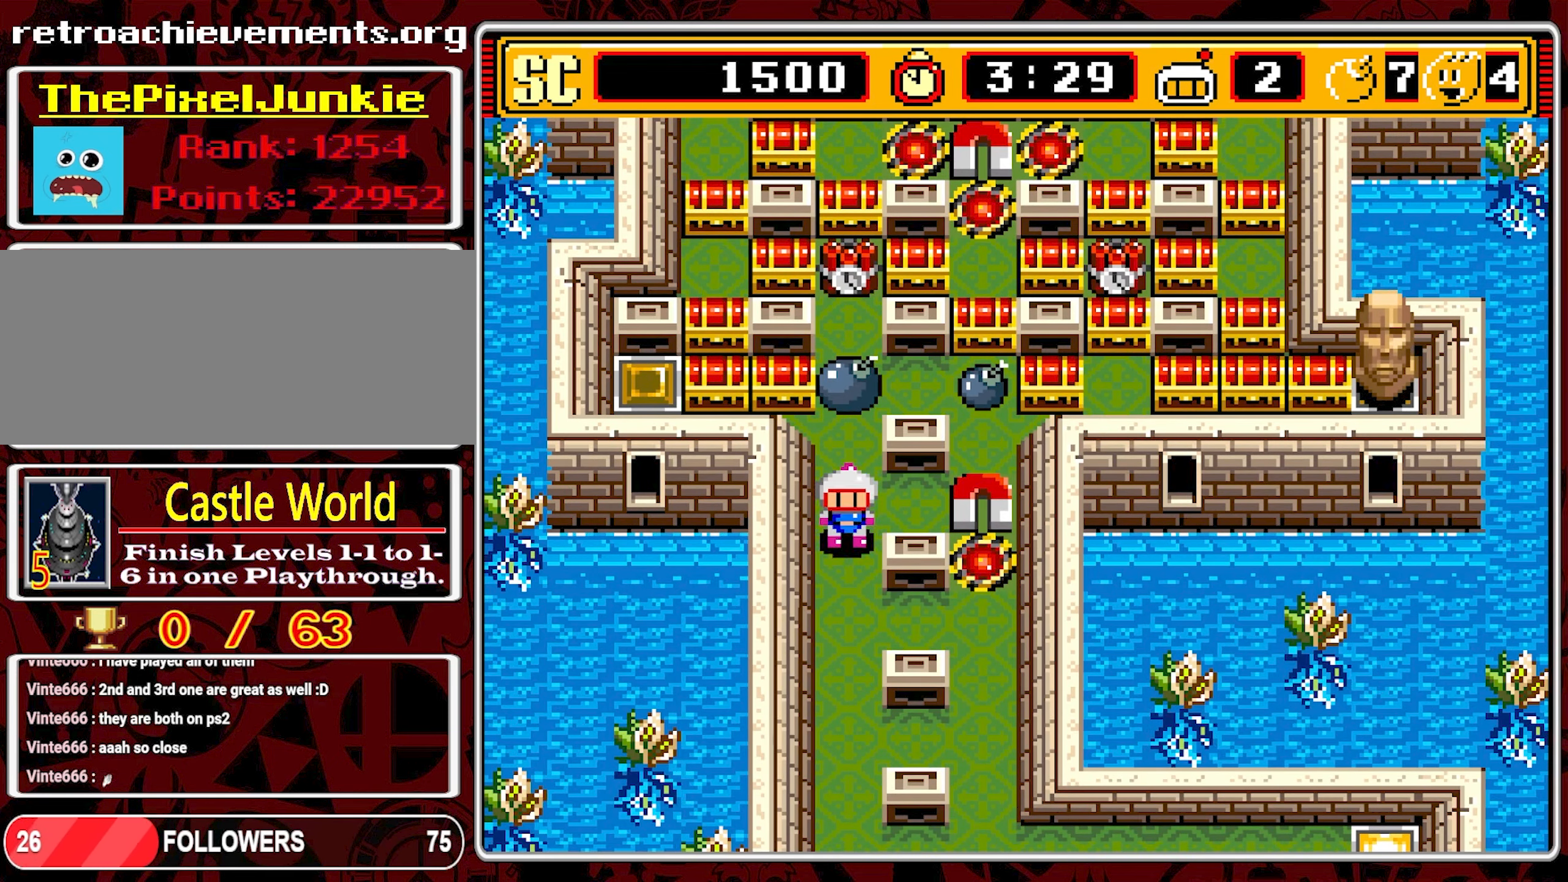
{"buttons": ["DPAD_RIGHT"], "events": [[300, "DPAD_RIGHT", "down"], [317, "DPAD_DOWN", "up"]]}
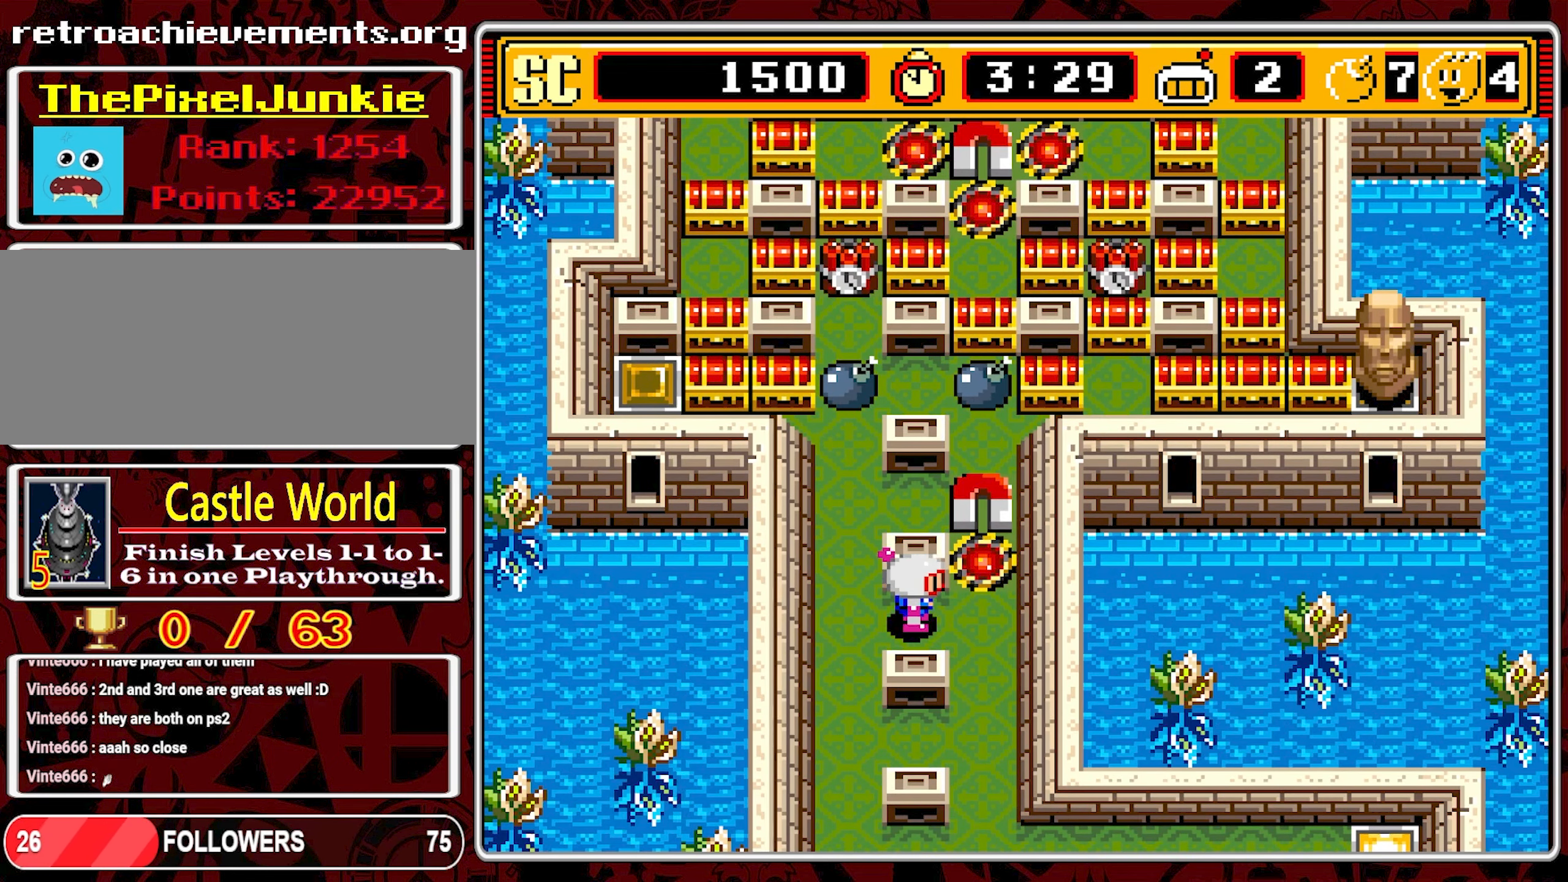
{"buttons": [], "events": [[67, "DPAD_RIGHT", "up"]]}
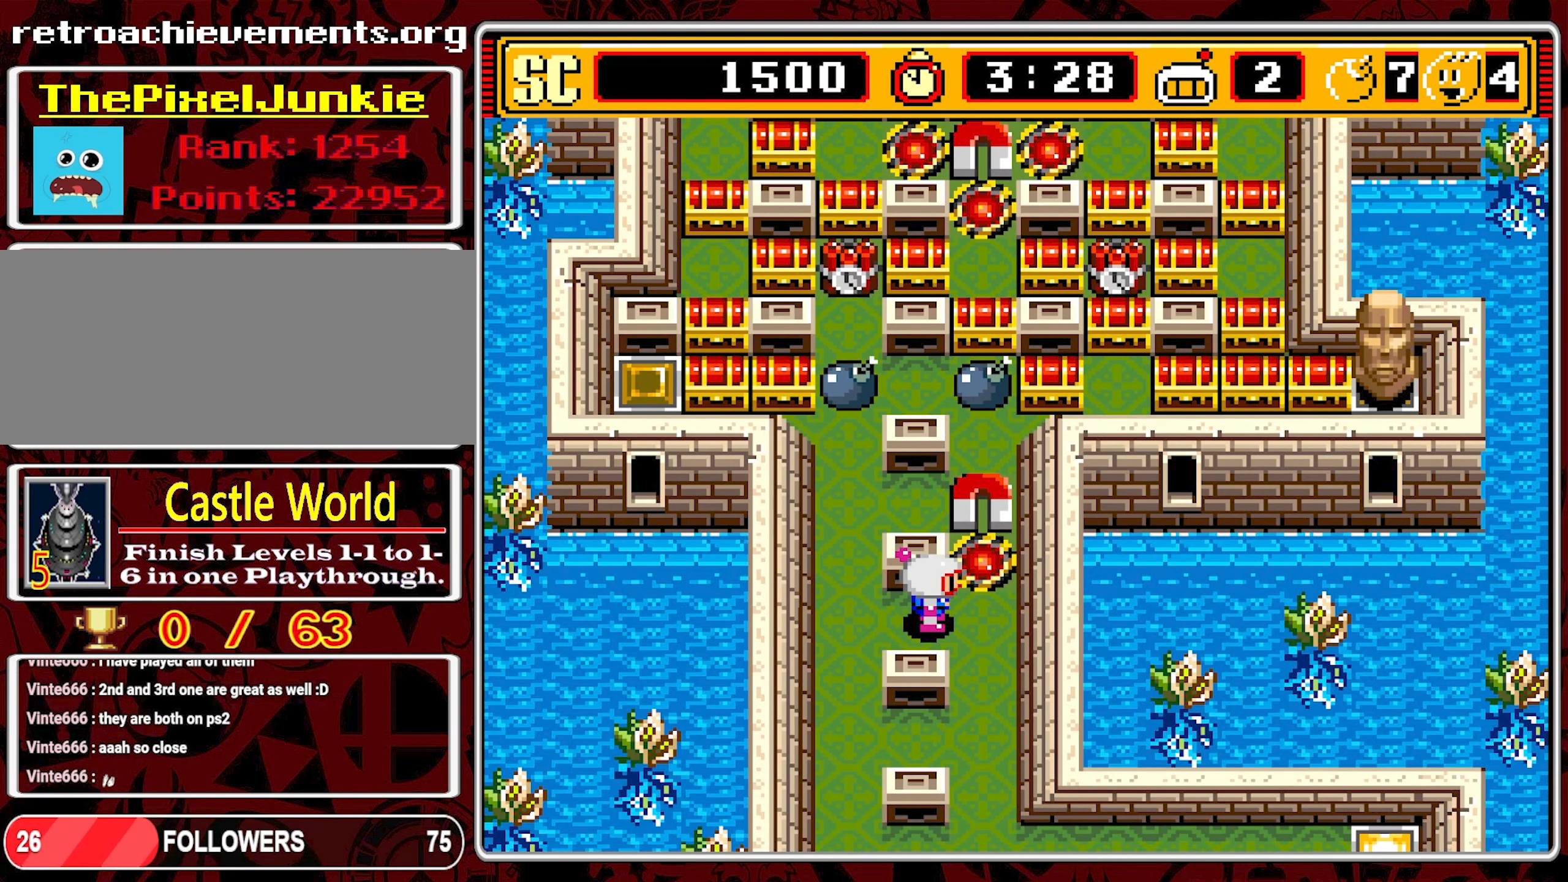
{"buttons": [], "events": []}
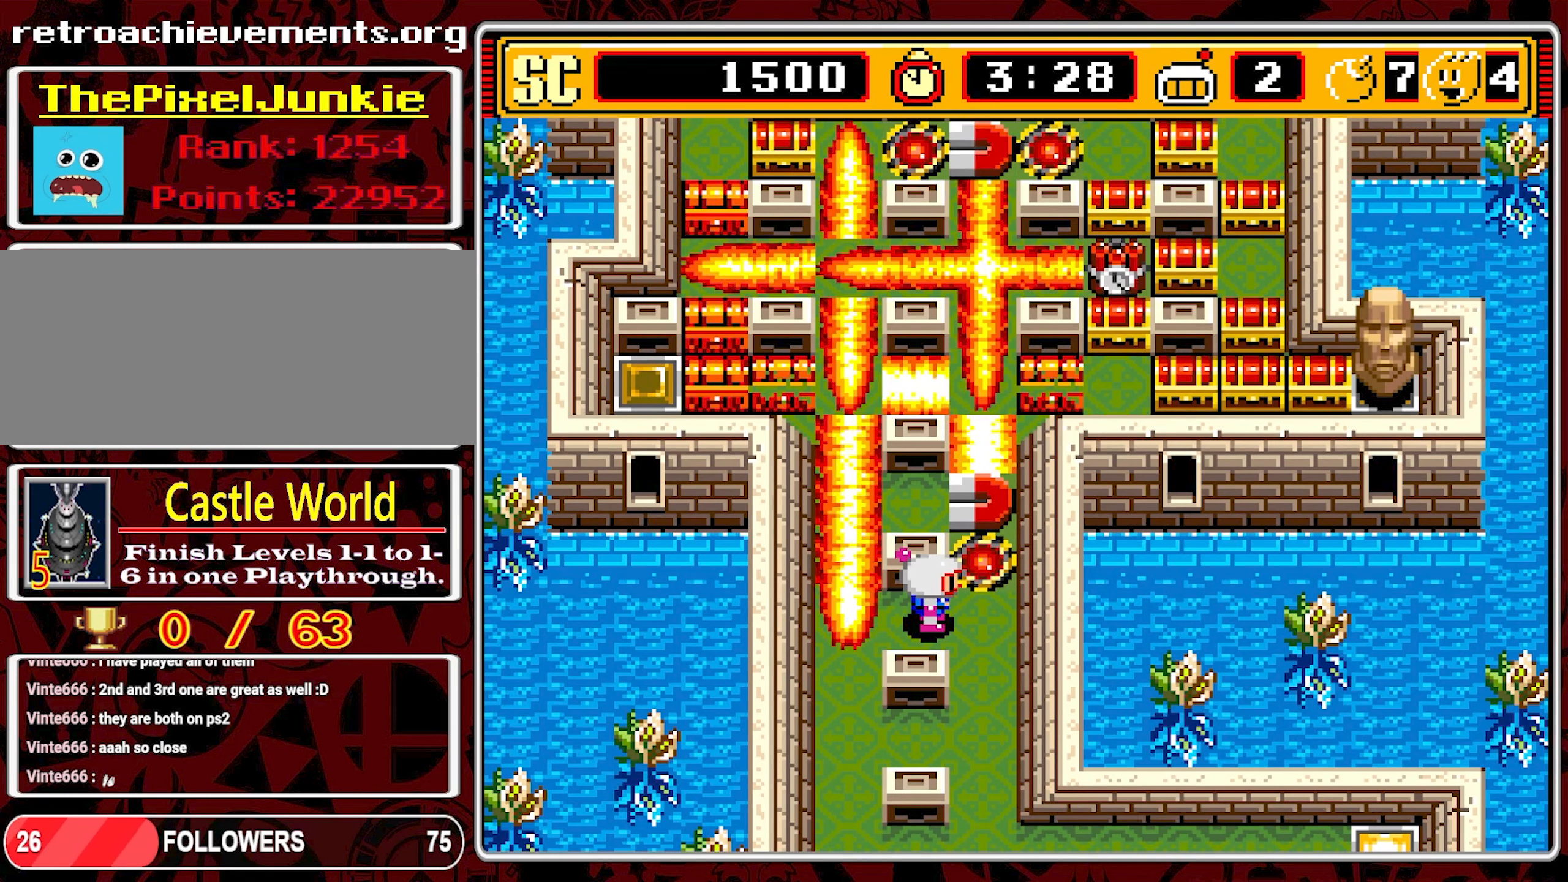
{"buttons": [], "events": []}
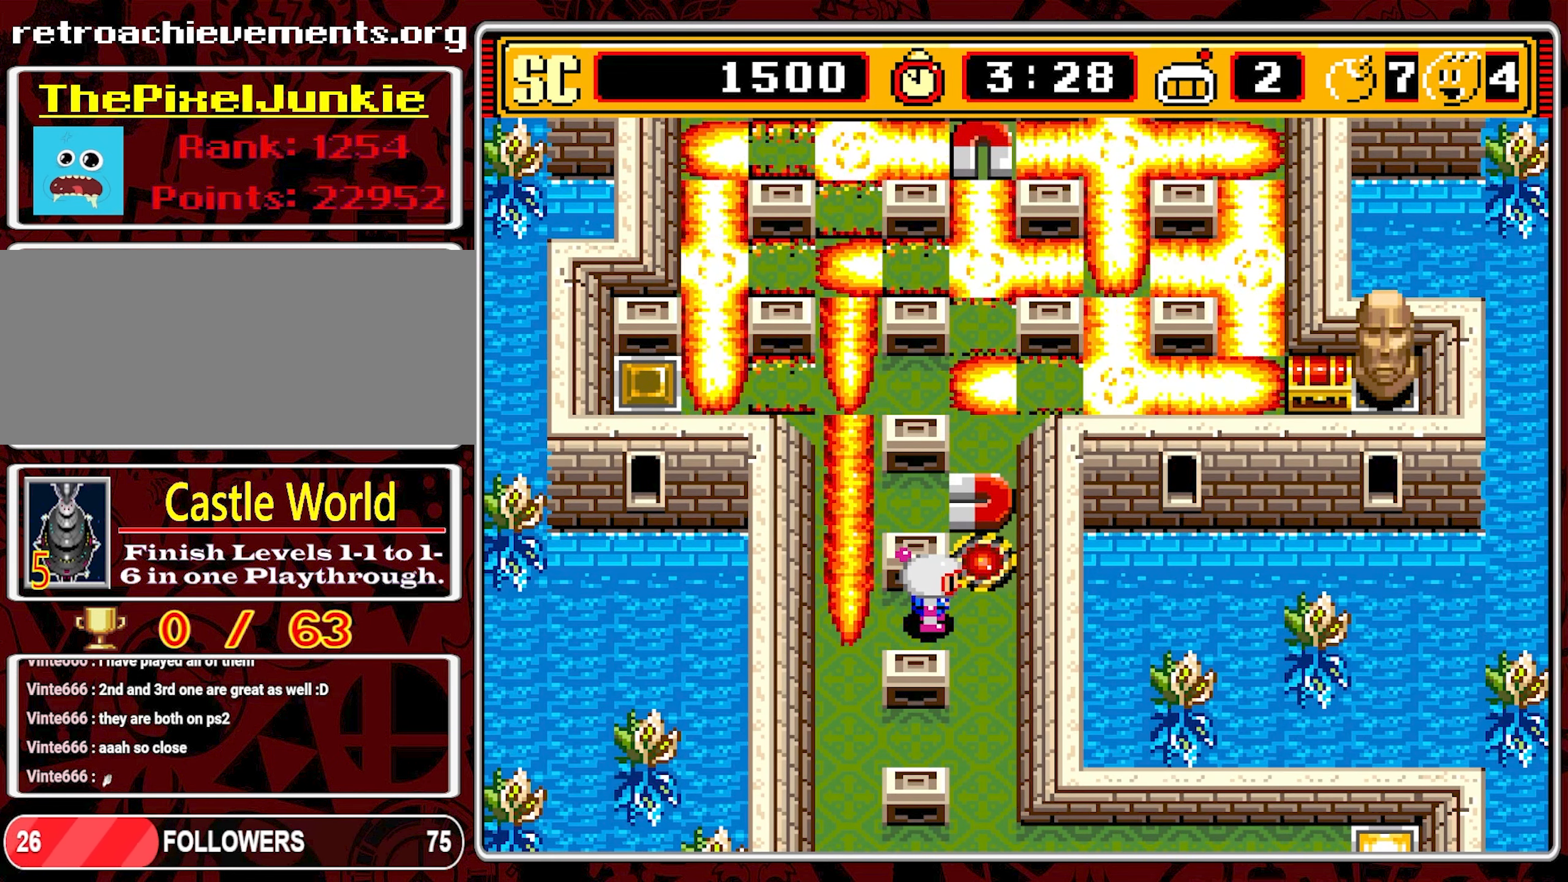
{"buttons": [], "events": []}
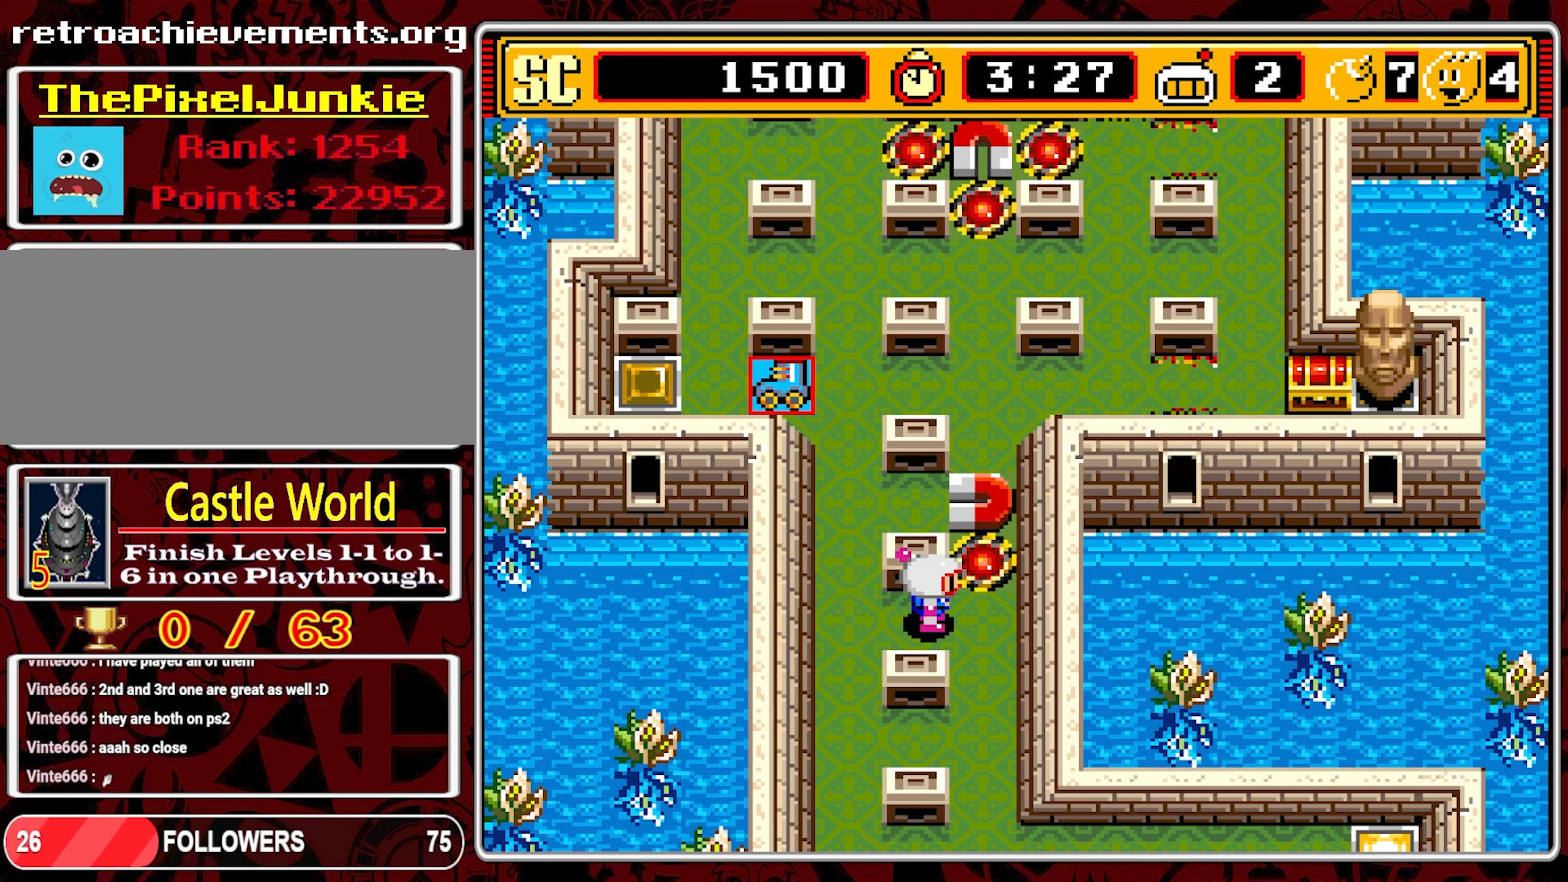
{"buttons": ["DPAD_LEFT"], "events": [[267, "DPAD_LEFT", "down"]]}
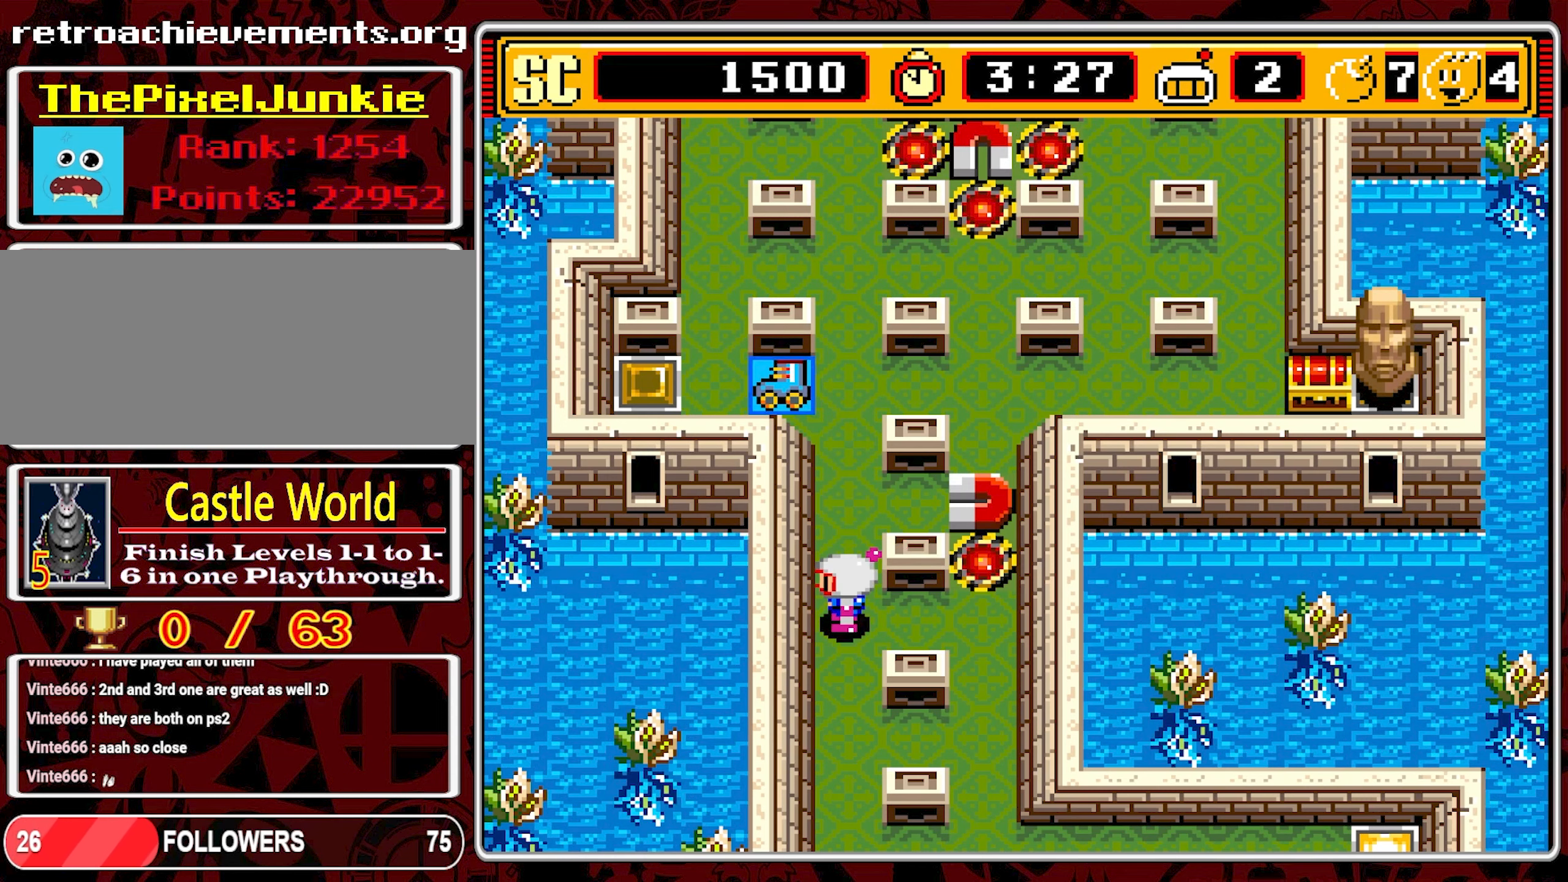
{"buttons": ["DPAD_UP"], "events": [[17, "DPAD_UP", "down"], [34, "DPAD_LEFT", "up"]]}
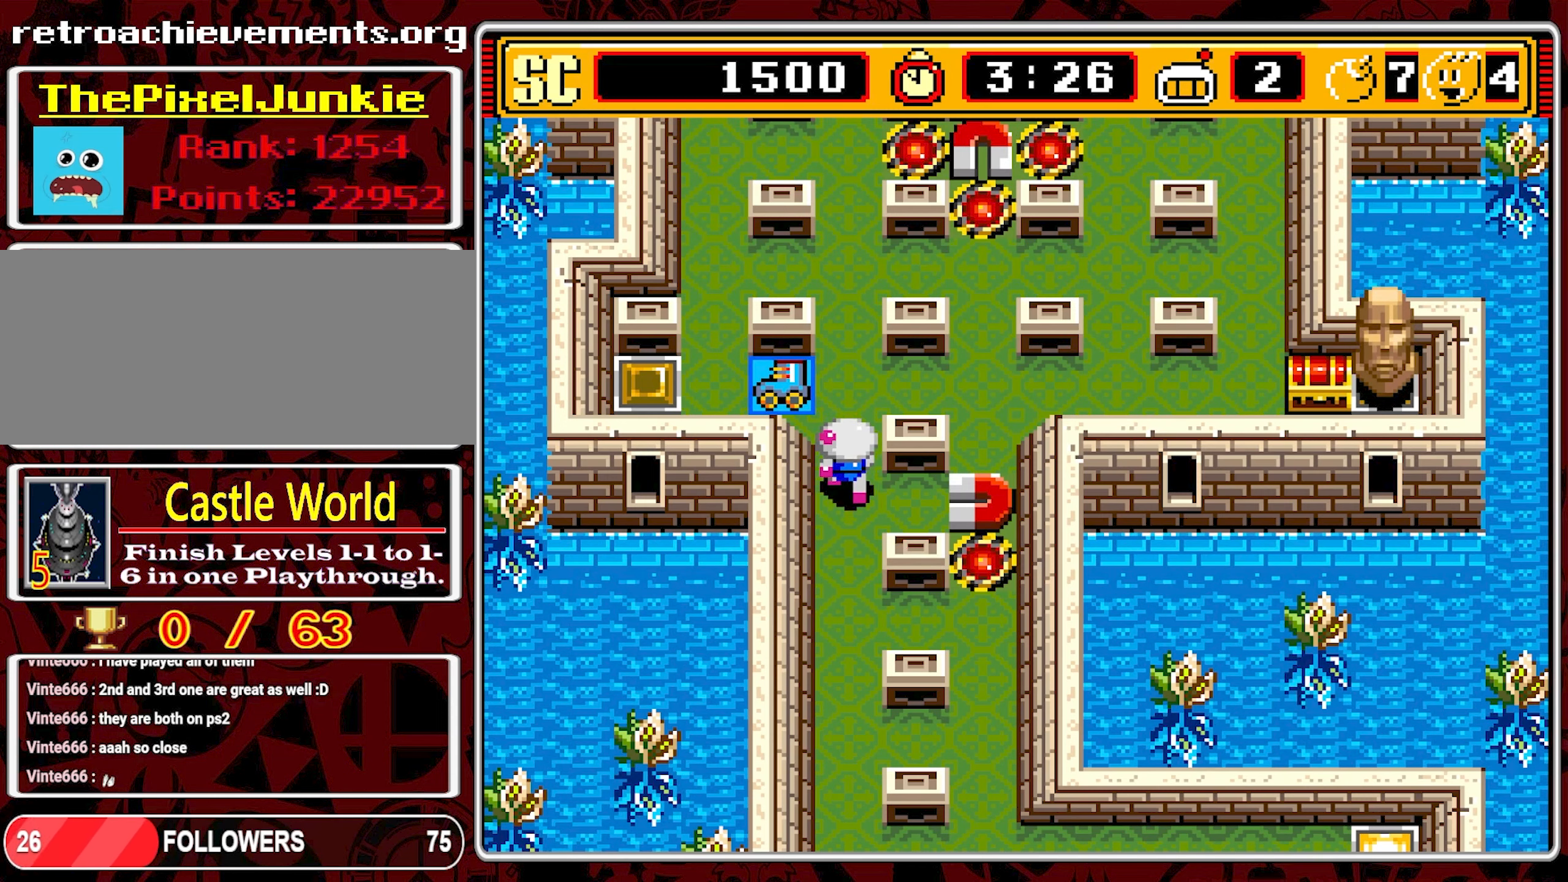
{"buttons": ["DPAD_LEFT"], "events": [[334, "DPAD_LEFT", "down"], [350, "DPAD_UP", "up"]]}
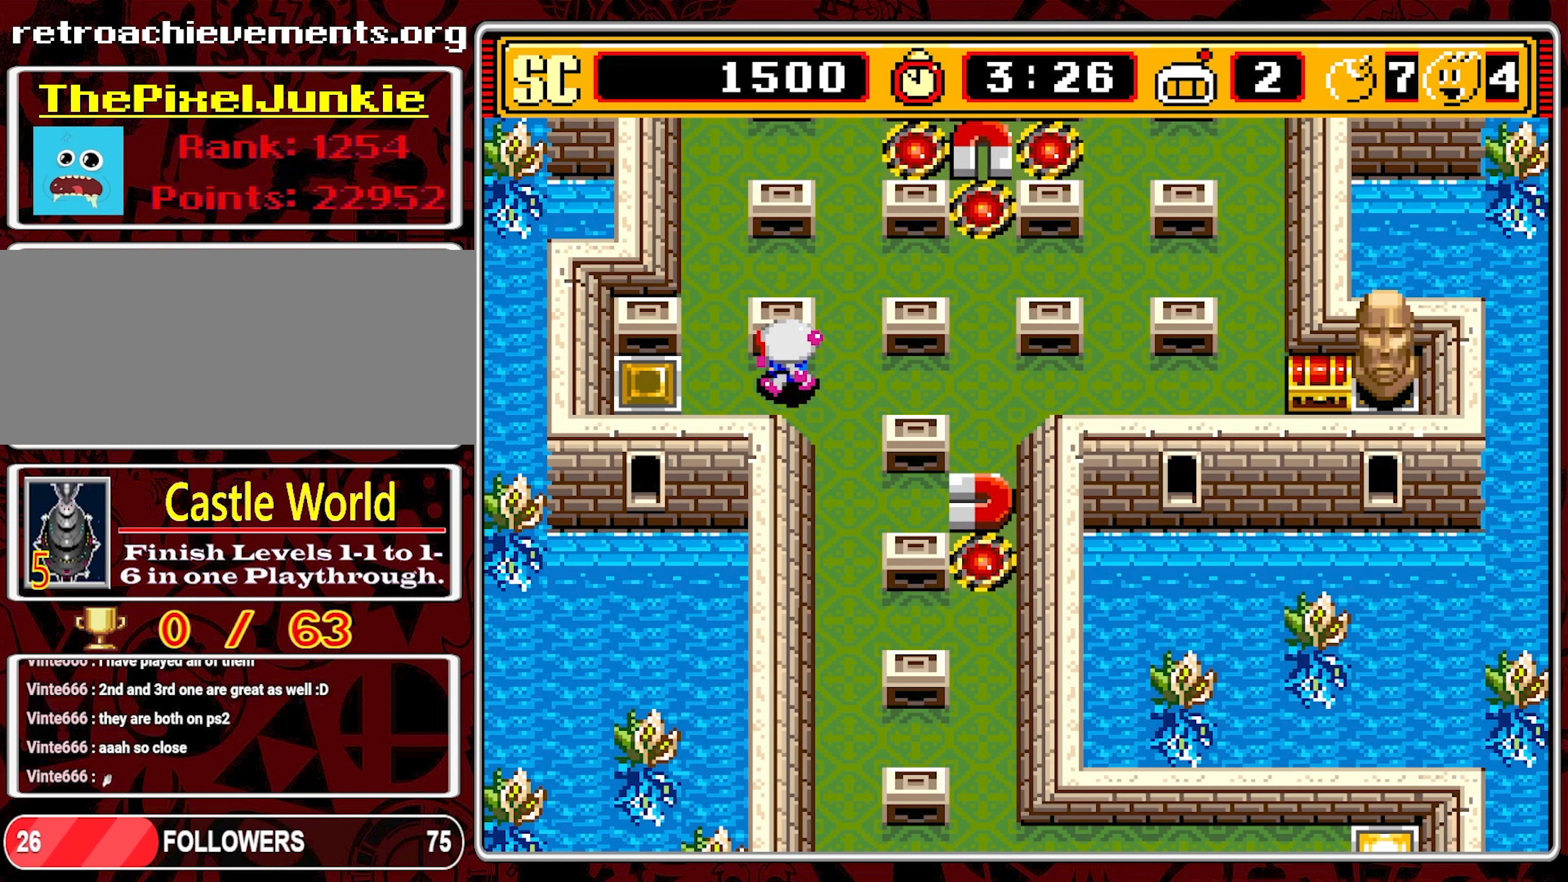
{"buttons": ["DPAD_RIGHT"], "events": [[134, "DPAD_LEFT", "up"], [150, "DPAD_UP", "down"], [167, "DPAD_RIGHT", "down"], [167, "DPAD_UP", "up"]]}
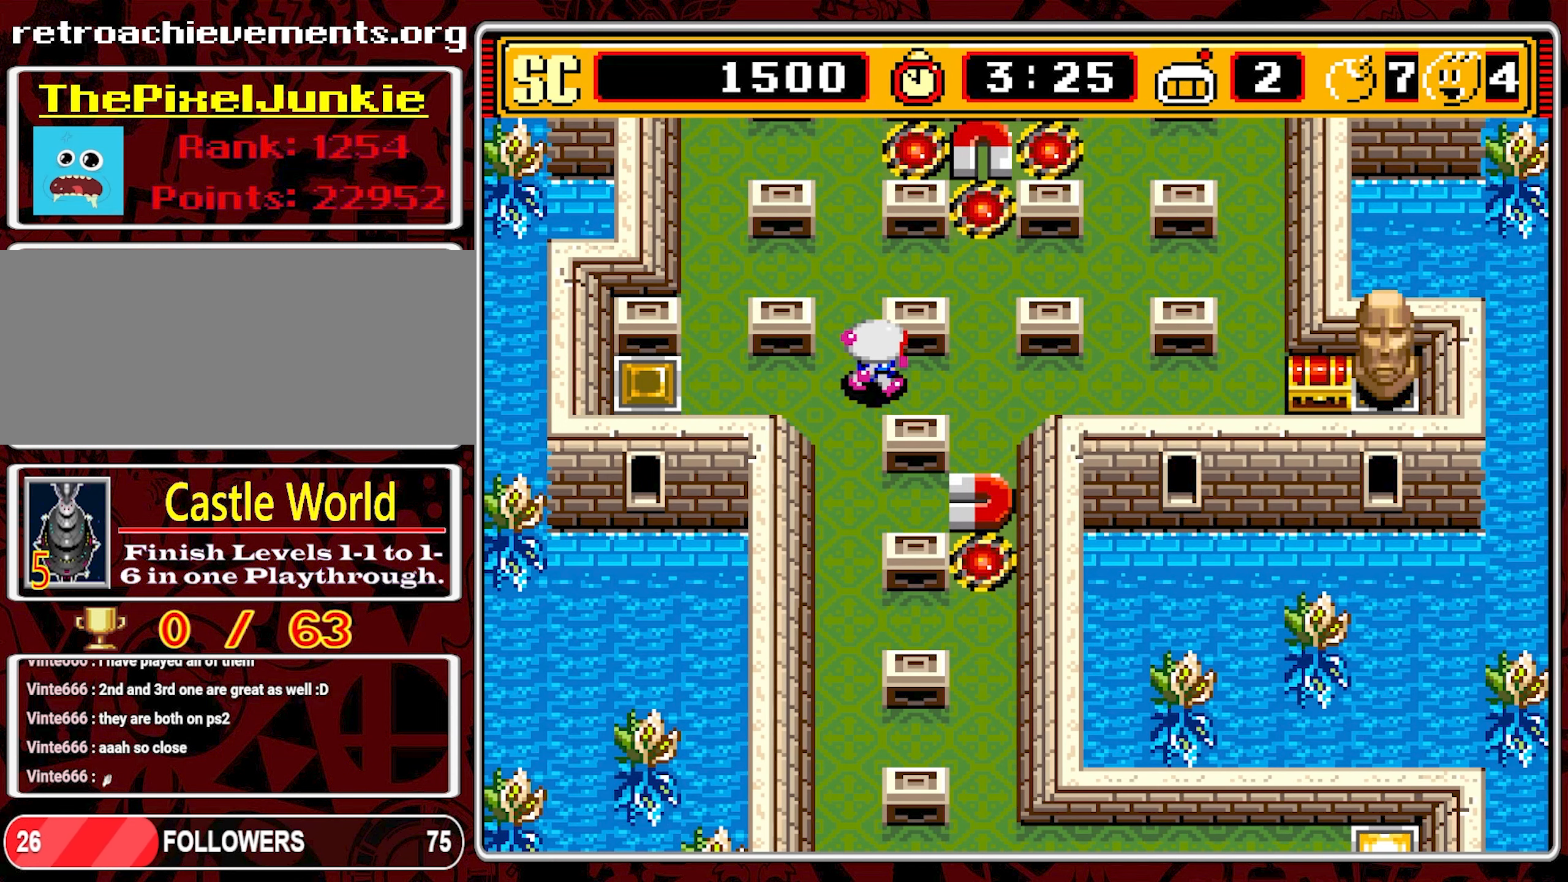
{"buttons": ["DPAD_LEFT"], "events": [[434, "DPAD_RIGHT", "up"], [450, "DPAD_LEFT", "down"]]}
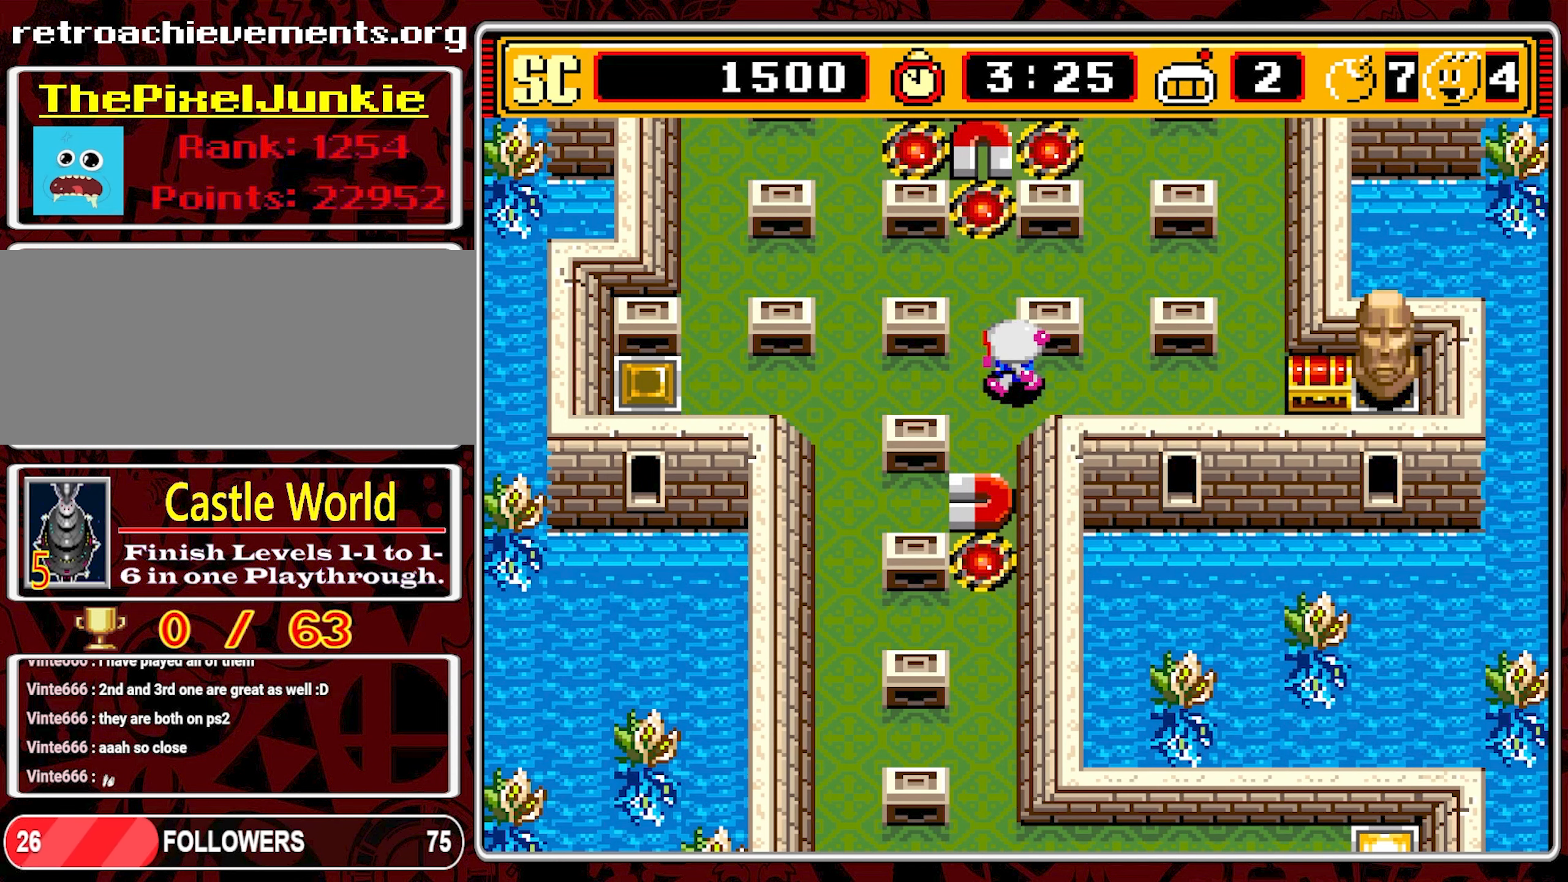
{"buttons": ["DPAD_DOWN"], "events": [[467, "DPAD_DOWN", "down"], [484, "DPAD_LEFT", "up"]]}
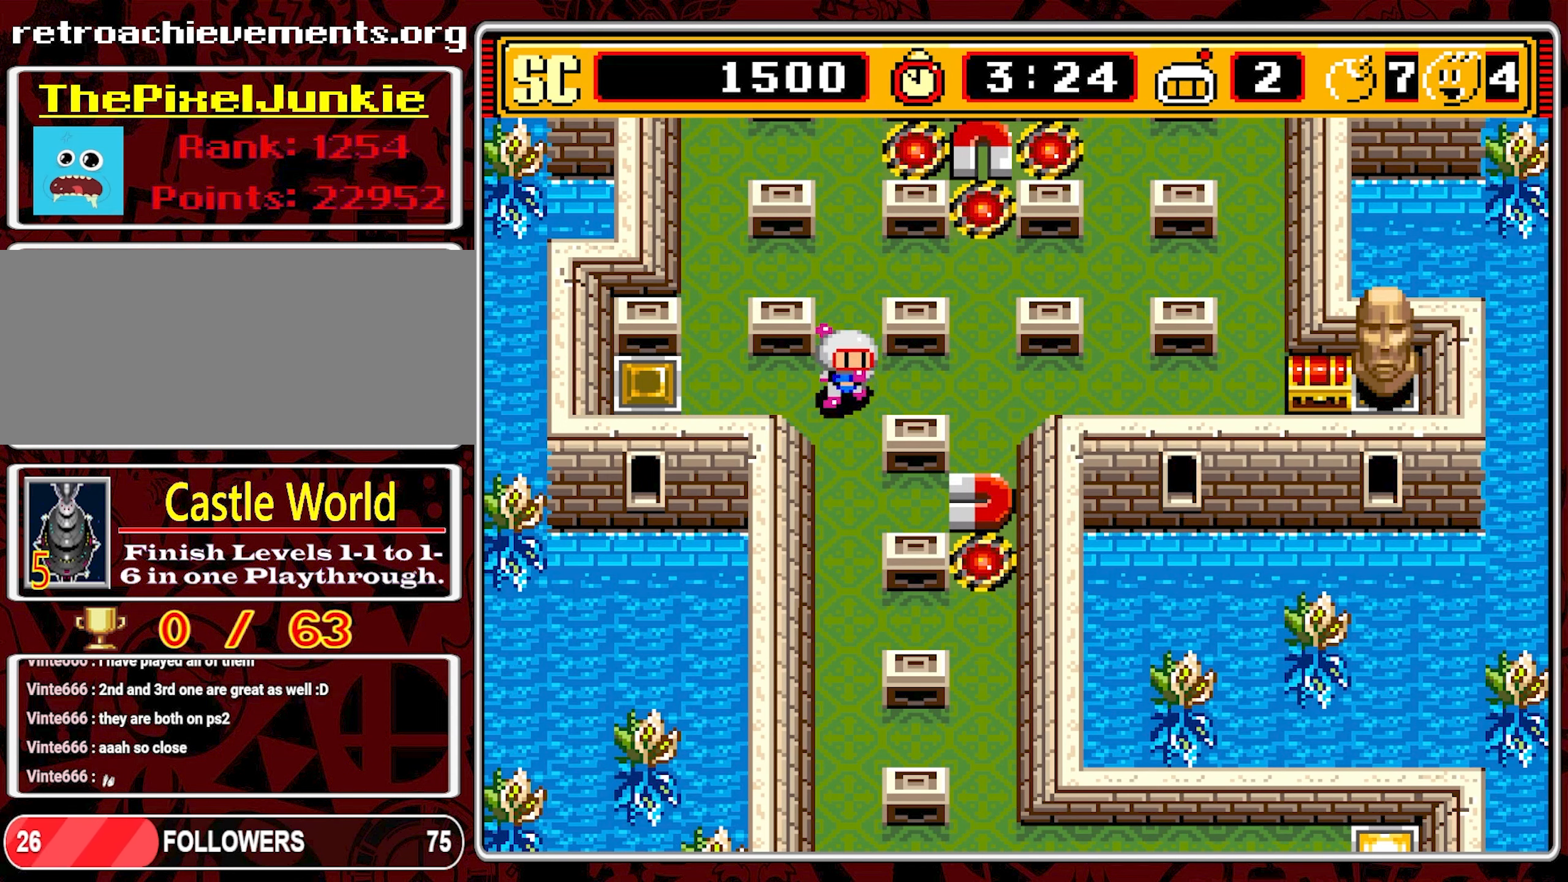
{"buttons": ["DPAD_RIGHT"]}
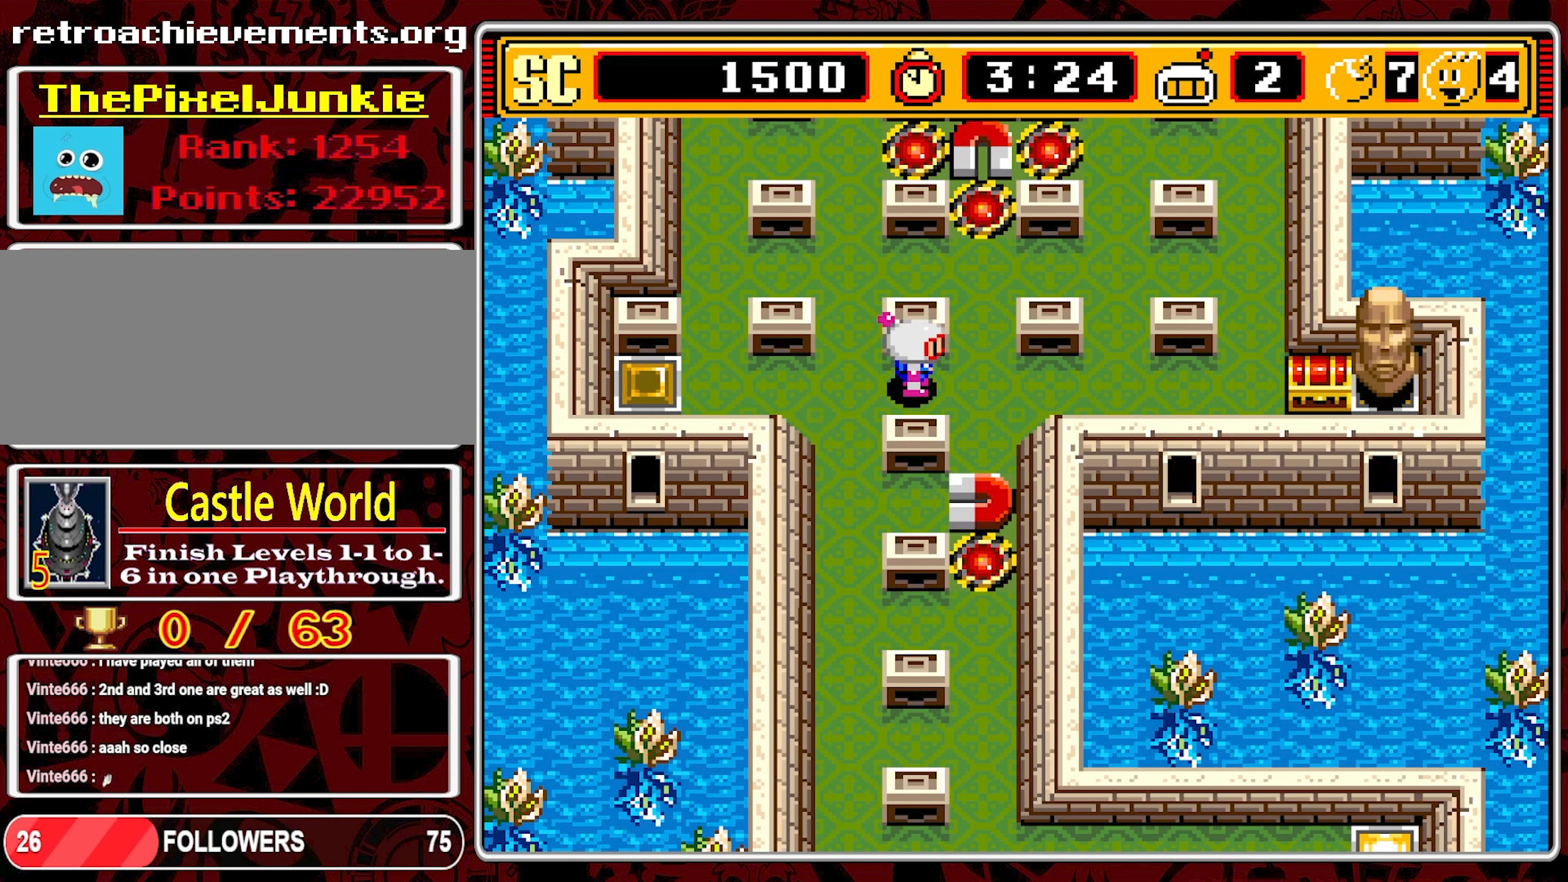
{"buttons": ["DPAD_RIGHT"], "events": []}
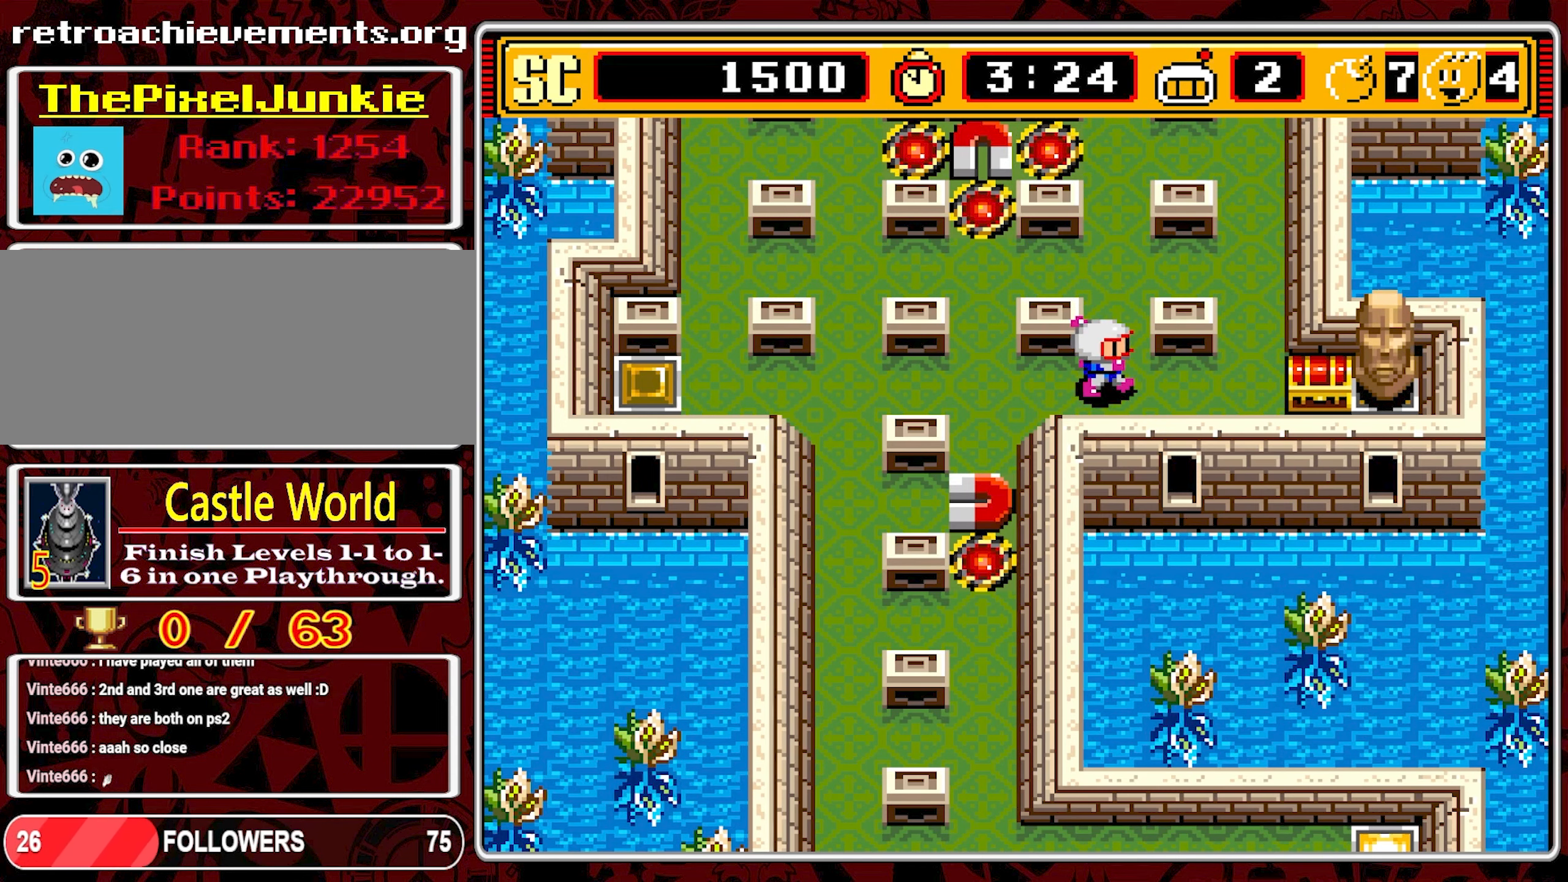
{"buttons": ["A"], "events": [[317, "DPAD_RIGHT", "up"], [500, "A", "down"]]}
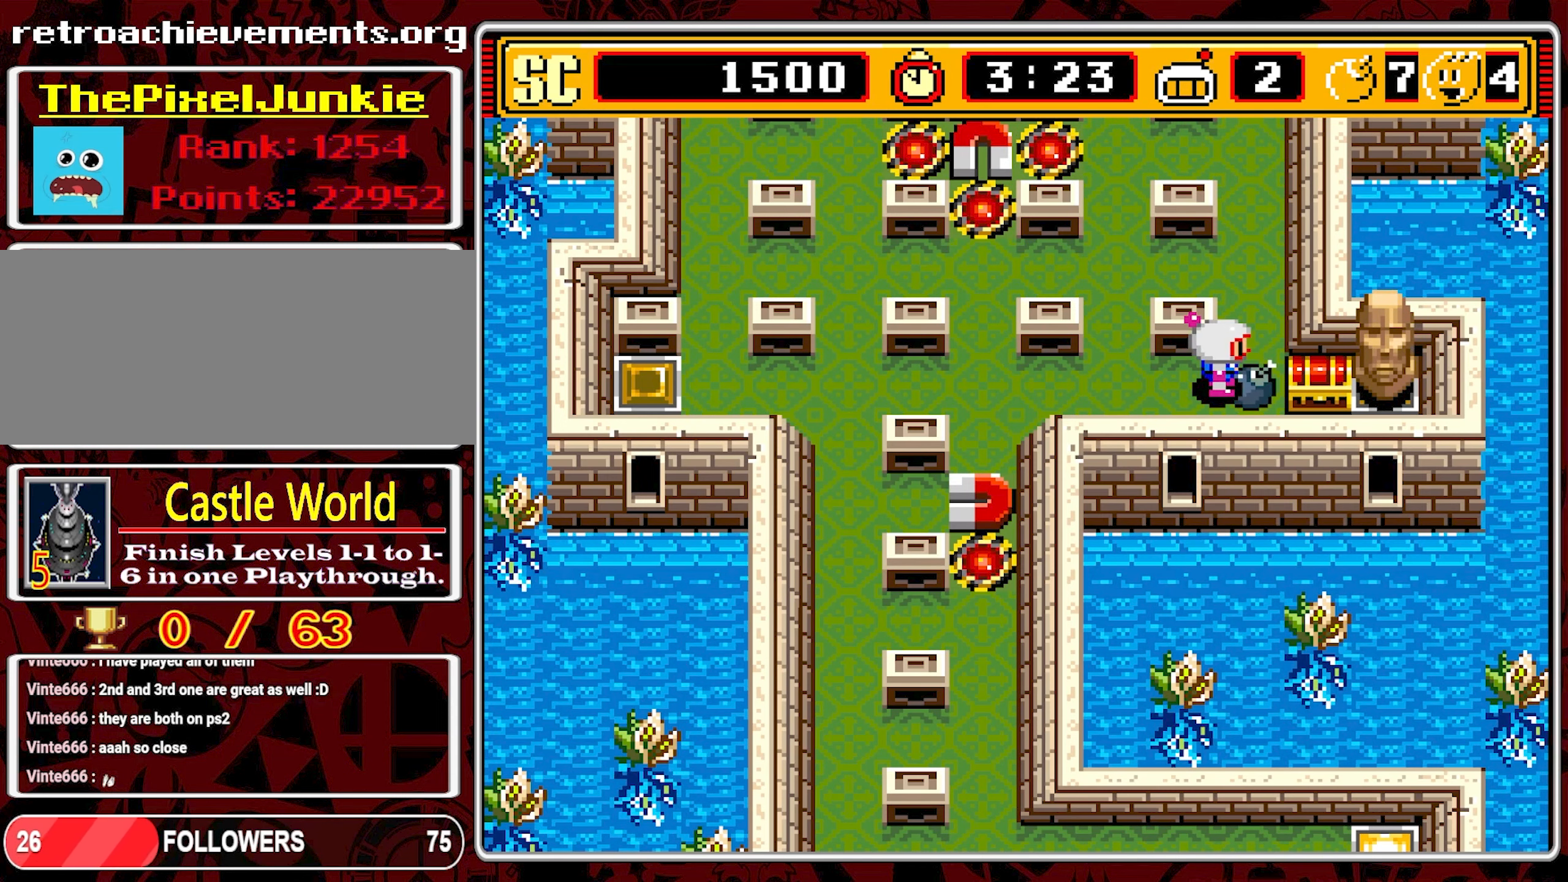
{"buttons": ["DPAD_UP"], "events": [[67, "DPAD_LEFT", "down"], [84, "A", "up"], [350, "DPAD_LEFT", "up"], [350, "DPAD_UP", "down"]]}